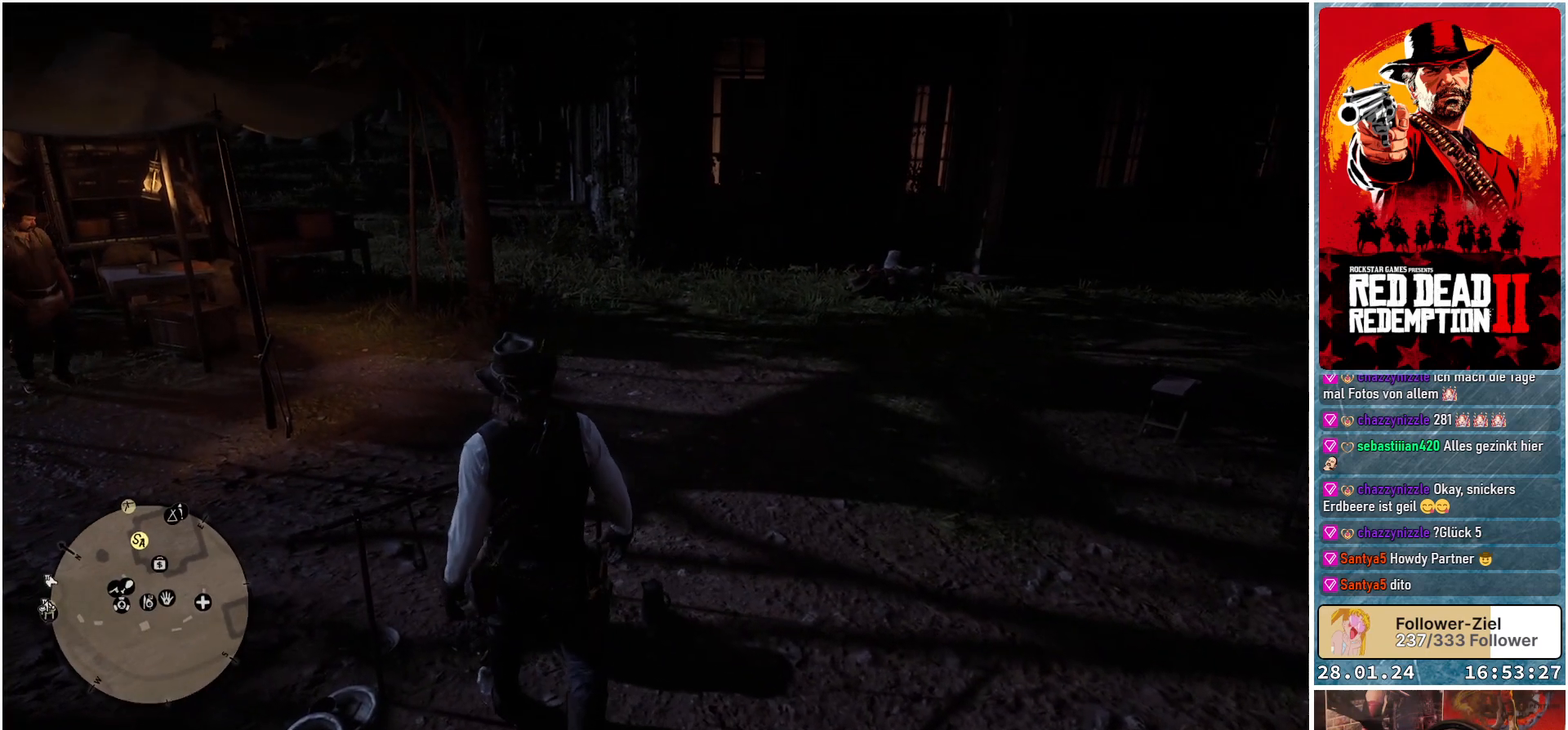
Gameplay with a controller (Xbox layout); each line is a JSON object with the inputs held at the frame after it. "events" lists button and stick changes between this image and that frame as [ms after this image, input, new state], when the widget could be followed in between.
{"buttons": [], "left_stick": "center", "right_stick": "center", "events": []}
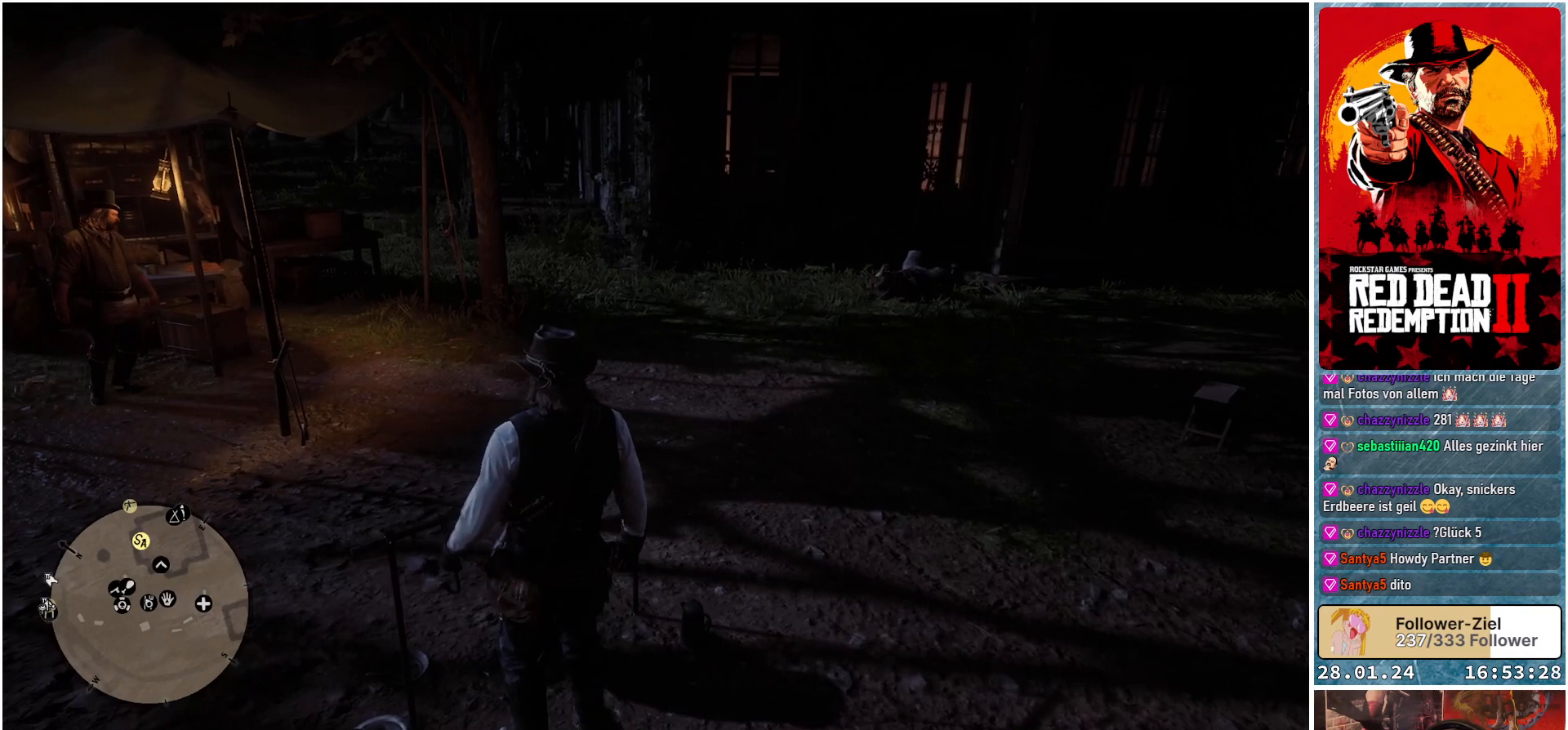
{"buttons": [], "left_stick": "center", "right_stick": "center", "events": []}
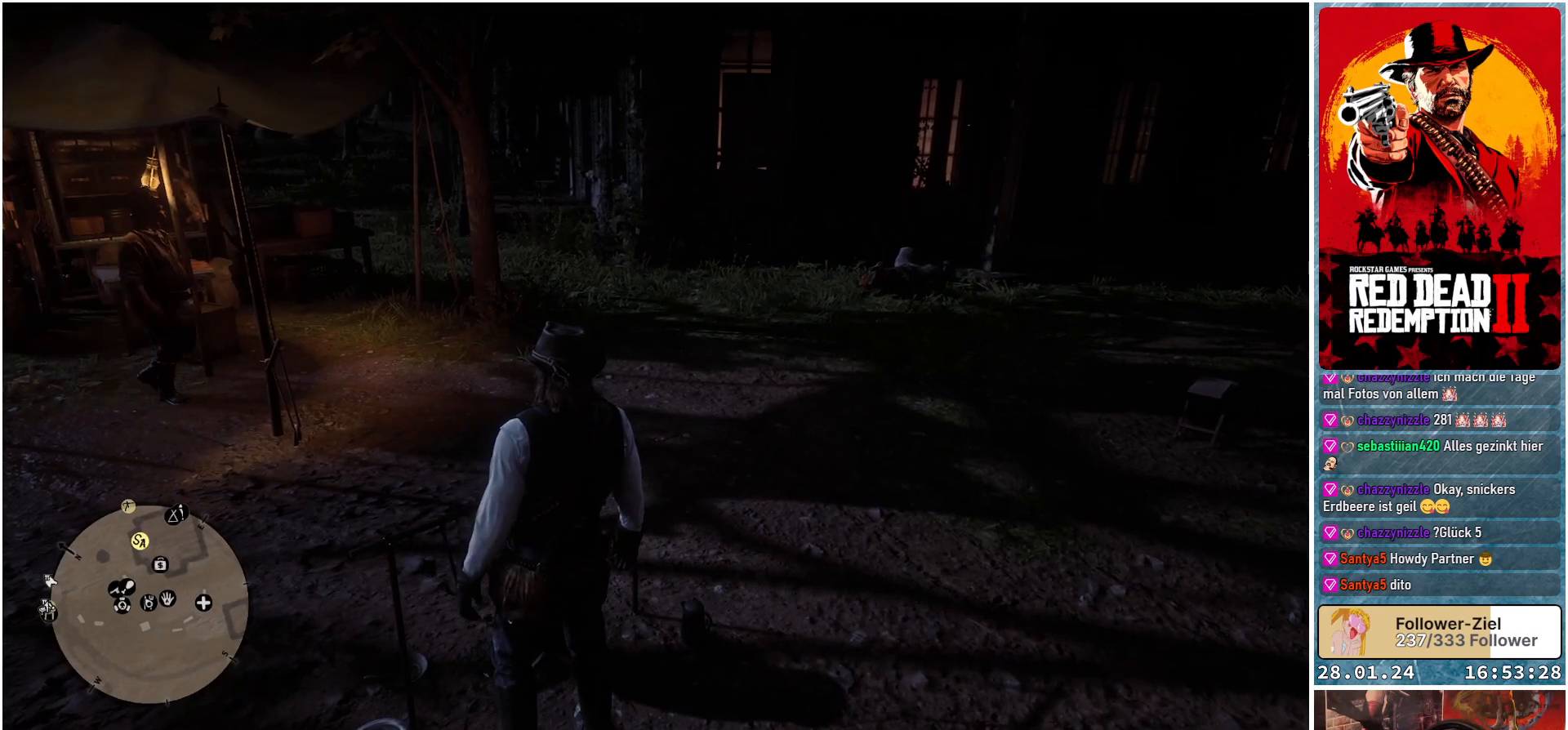
{"buttons": [], "left_stick": "center", "right_stick": "down-right", "events": [[150, "right_stick", "down"], [200, "right_stick", "down-right"]]}
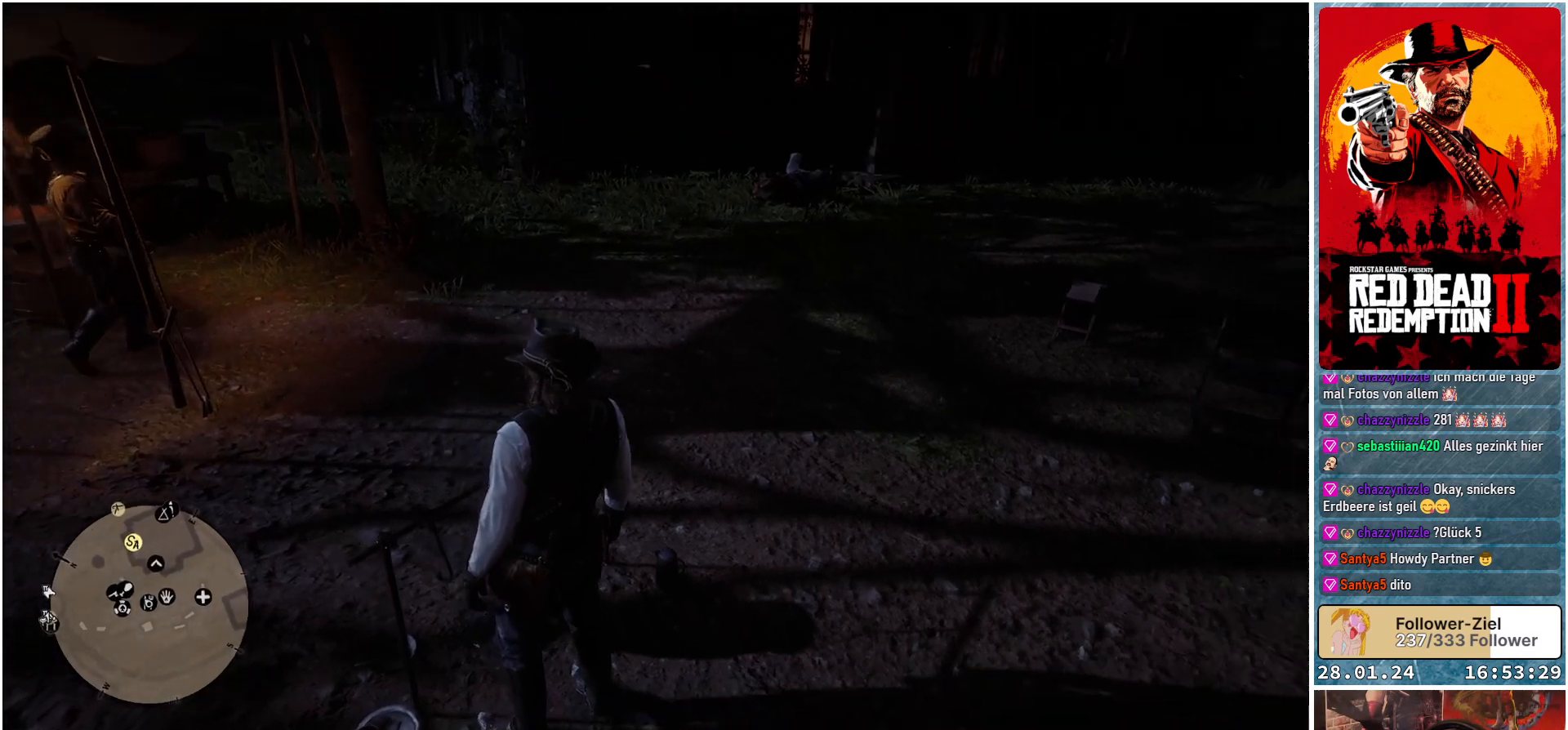
{"buttons": [], "left_stick": "right", "right_stick": "center", "events": [[351, "right_stick", "center"], [401, "left_stick", "right"]]}
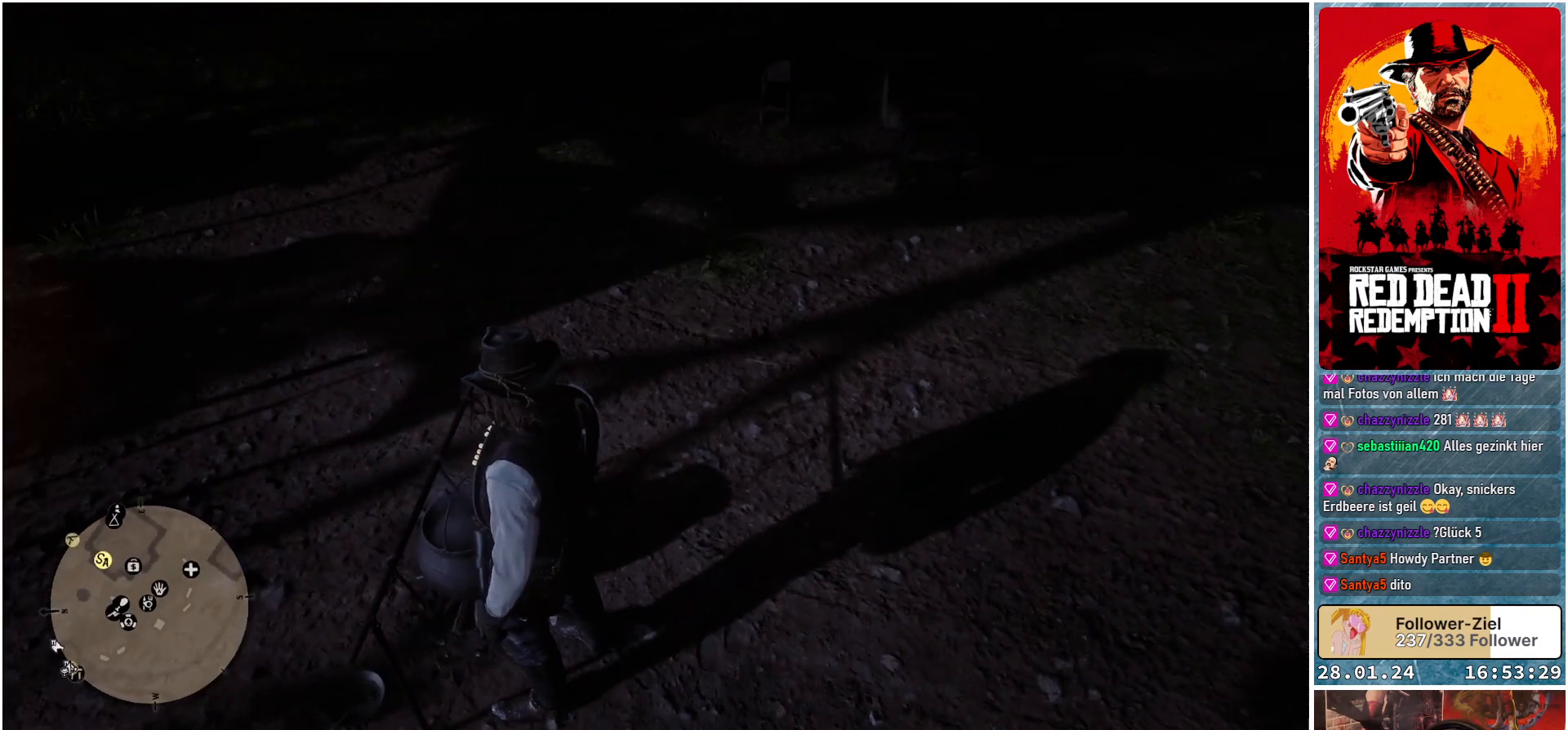
{"buttons": [], "left_stick": "right", "right_stick": "center", "events": []}
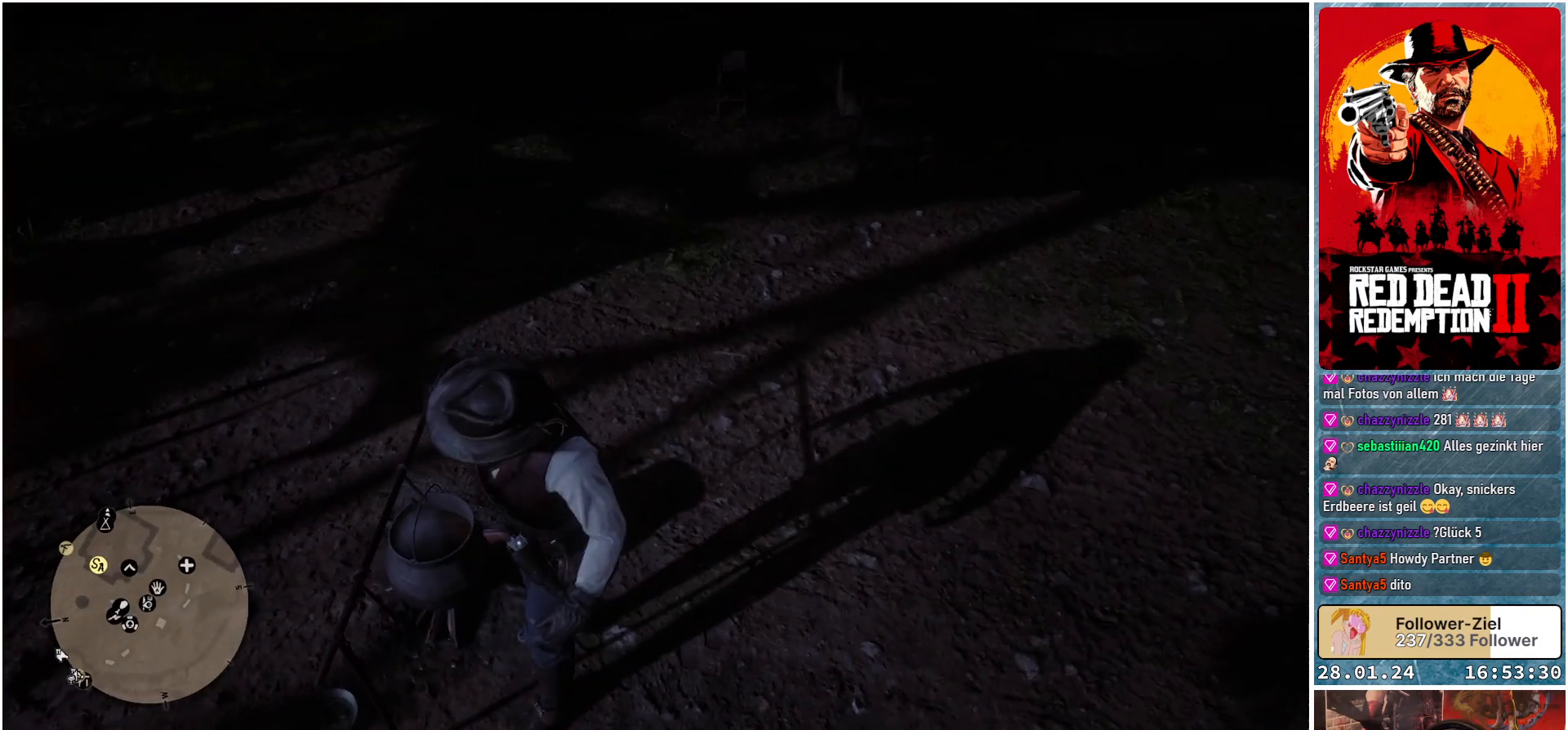
{"buttons": [], "left_stick": "right", "right_stick": "left", "events": [[251, "right_stick", "left"]]}
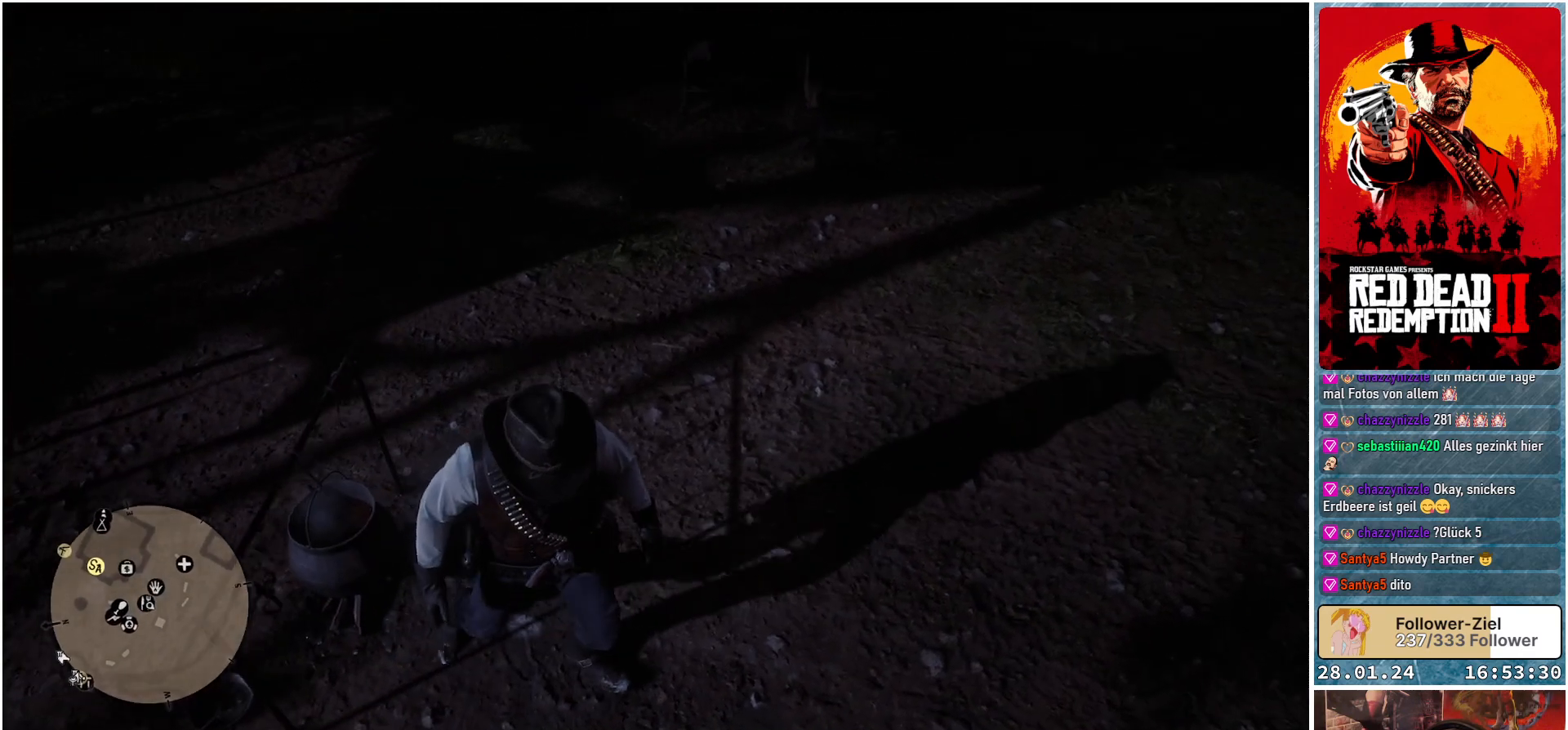
{"buttons": [], "left_stick": "up", "right_stick": "left", "events": [[133, "left_stick", "up-right"], [267, "left_stick", "up"]]}
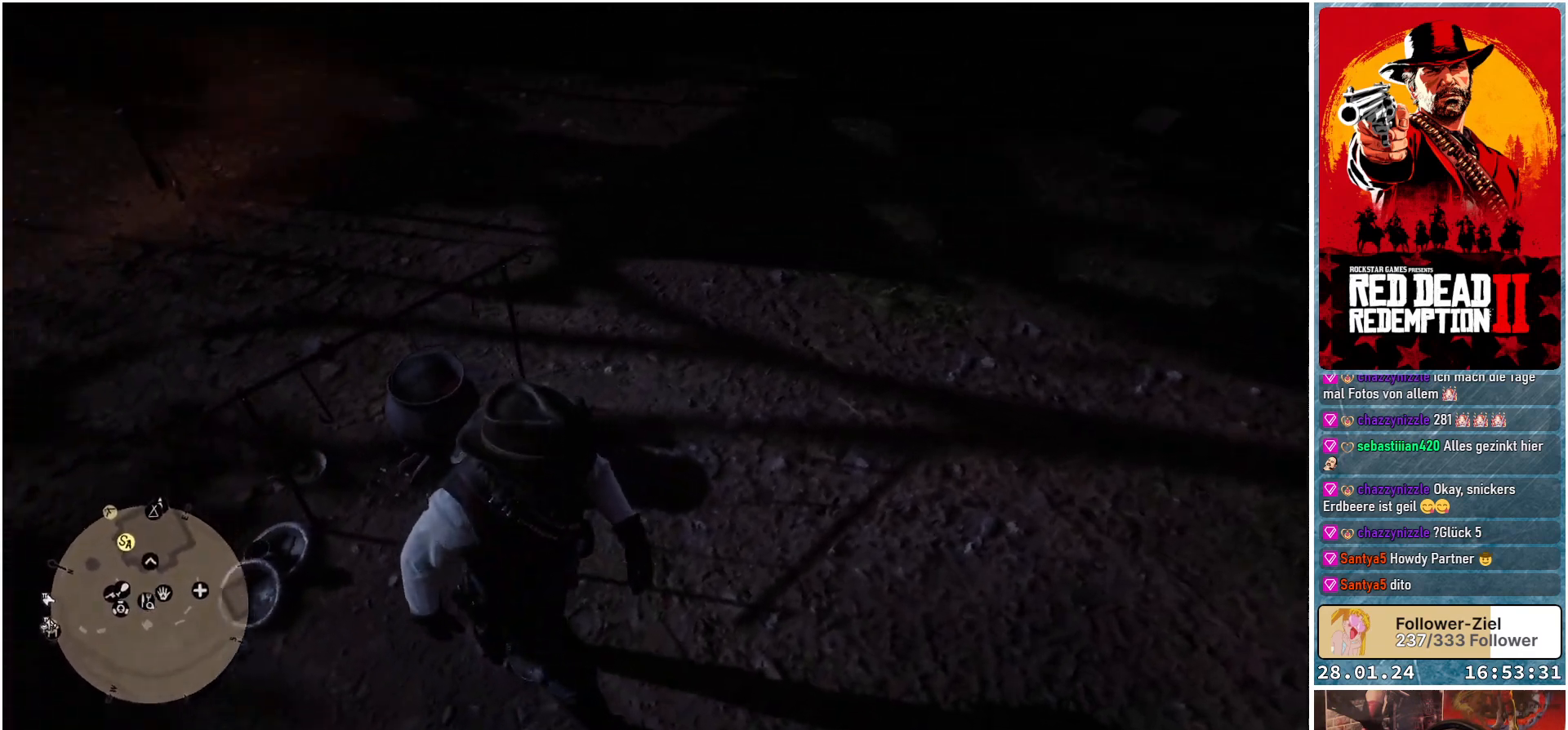
{"buttons": [], "left_stick": "up-right", "right_stick": "left", "events": [[384, "left_stick", "up-right"]]}
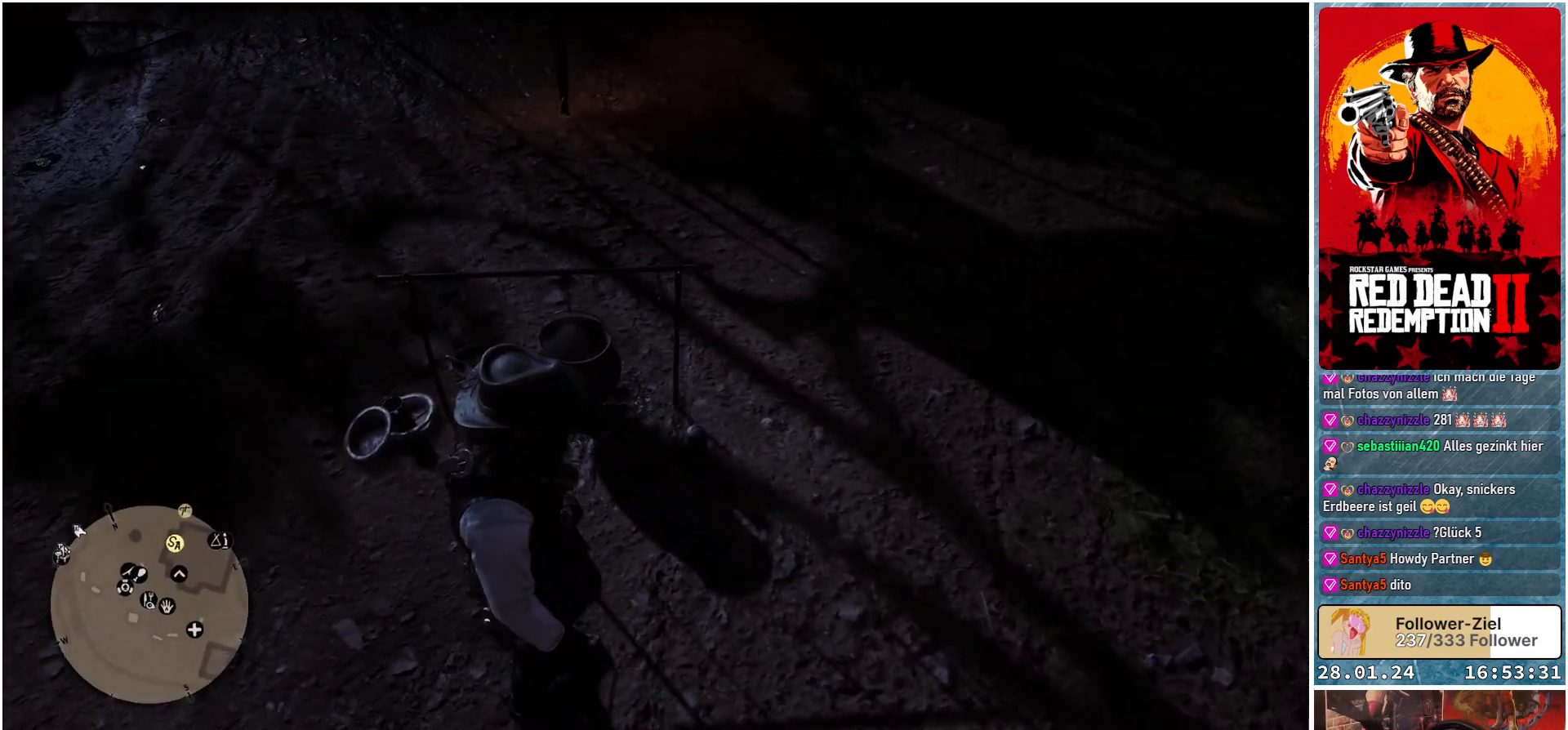
{"buttons": [], "left_stick": "up-right", "right_stick": "left", "events": []}
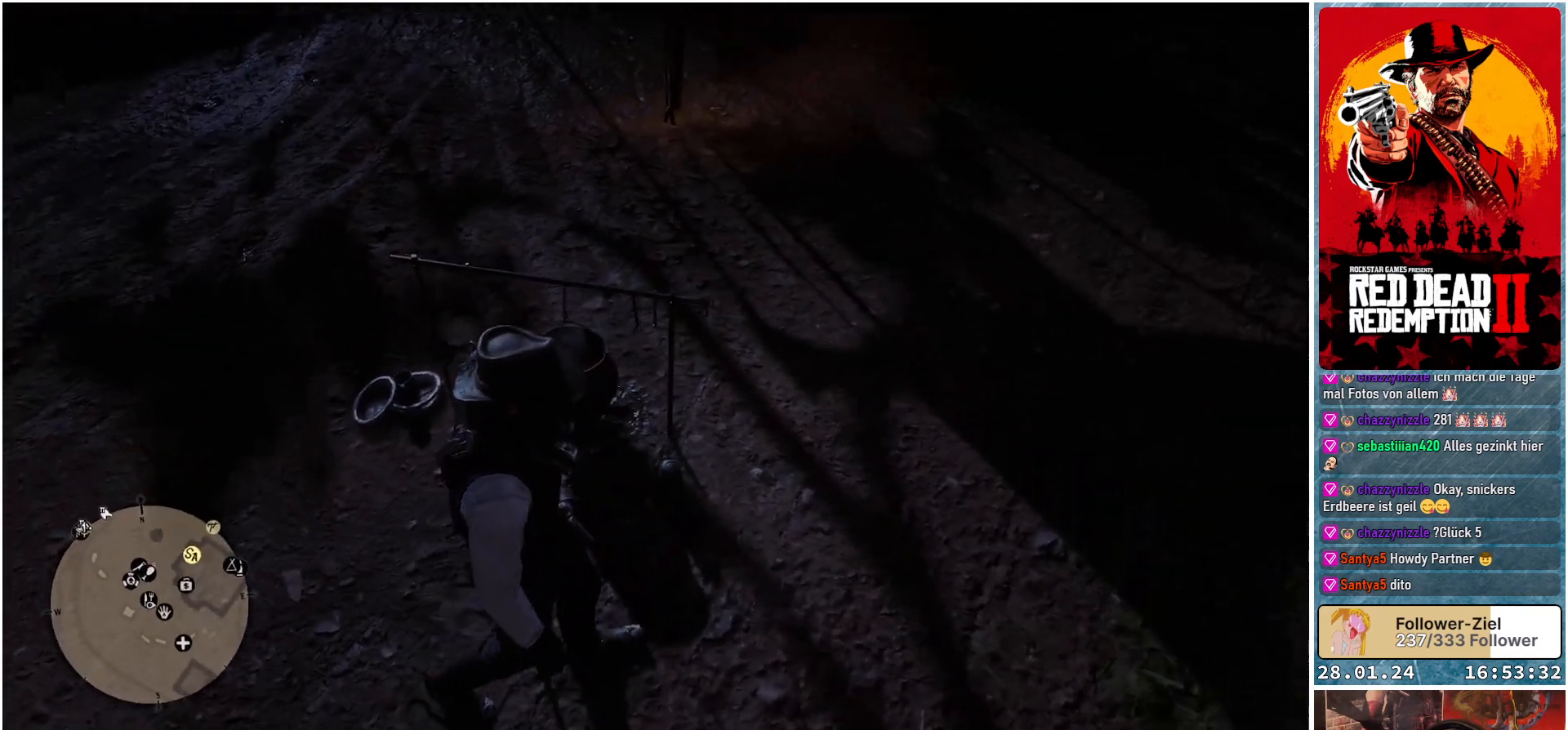
{"buttons": [], "left_stick": "up-right", "right_stick": "left", "events": []}
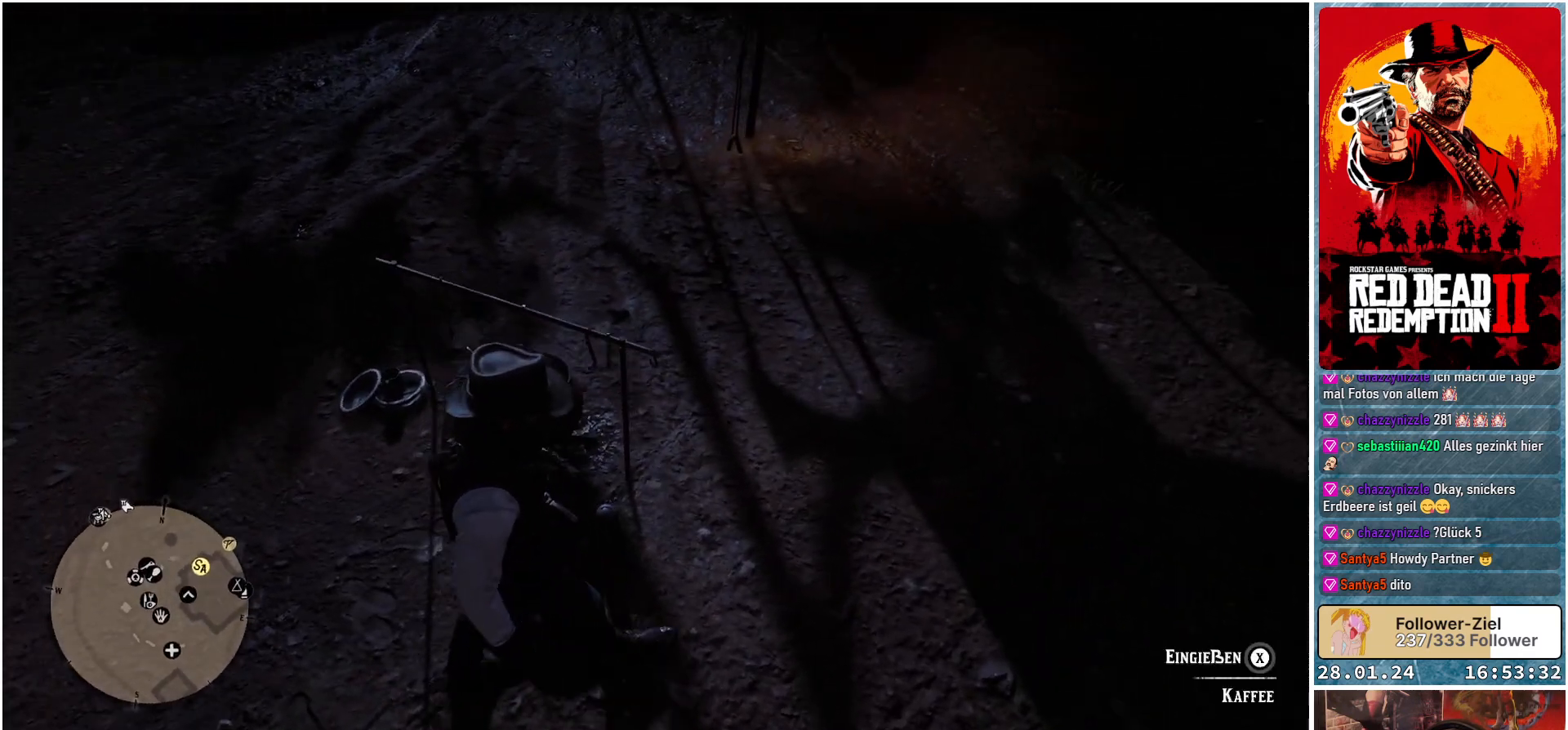
{"buttons": [], "left_stick": "up-right", "right_stick": "left", "events": []}
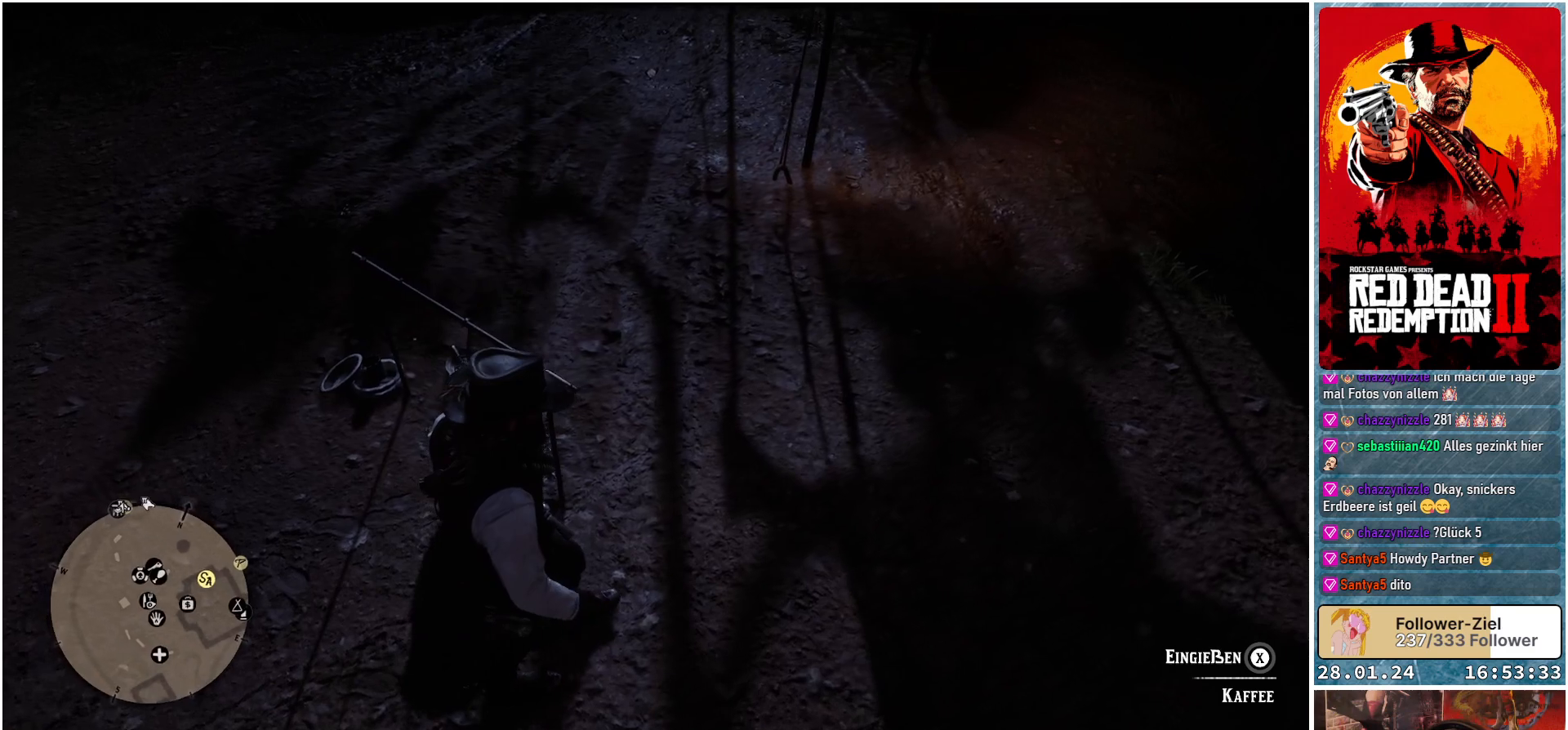
{"buttons": [], "left_stick": "up-right", "right_stick": "left", "events": []}
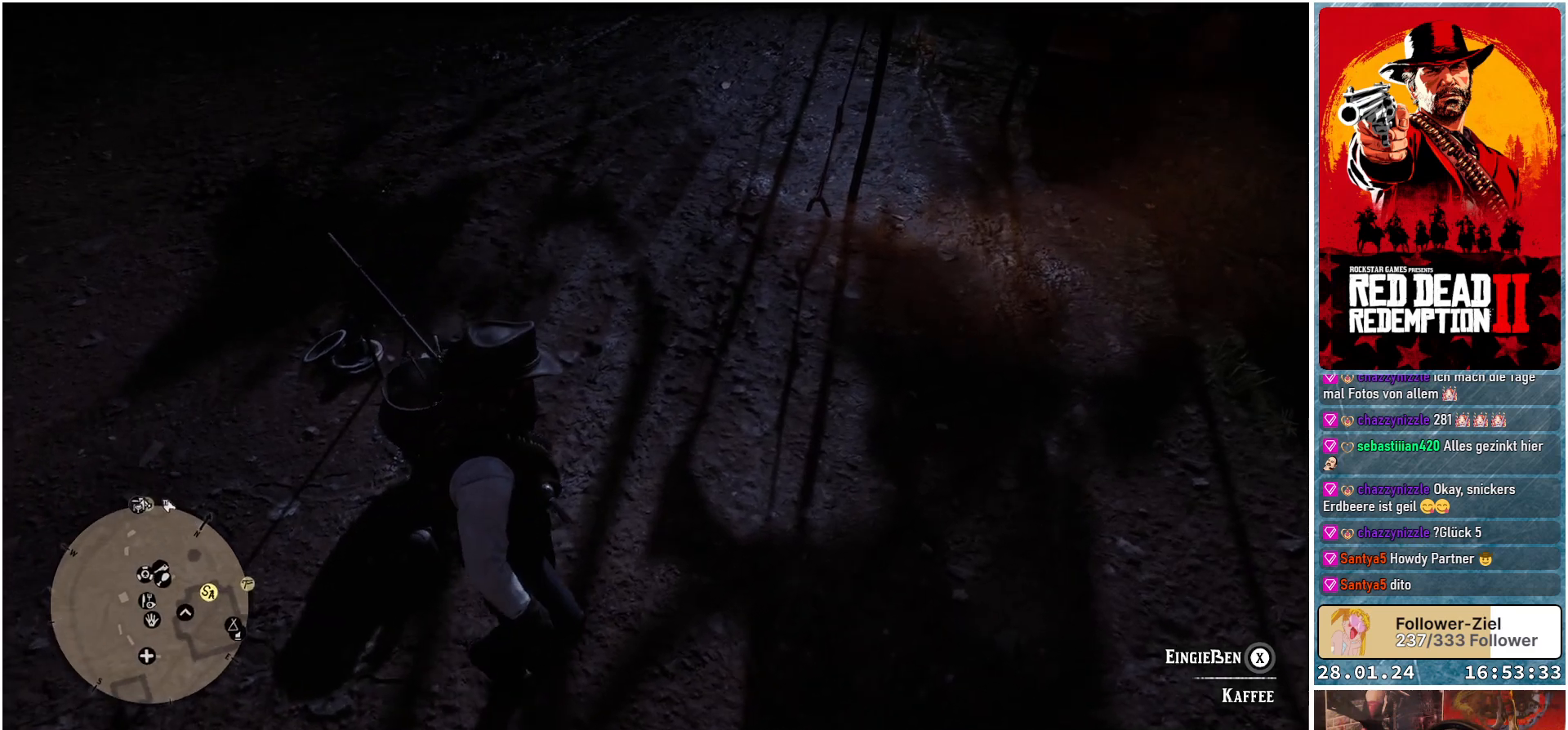
{"buttons": [], "left_stick": "up-right", "right_stick": "left", "events": []}
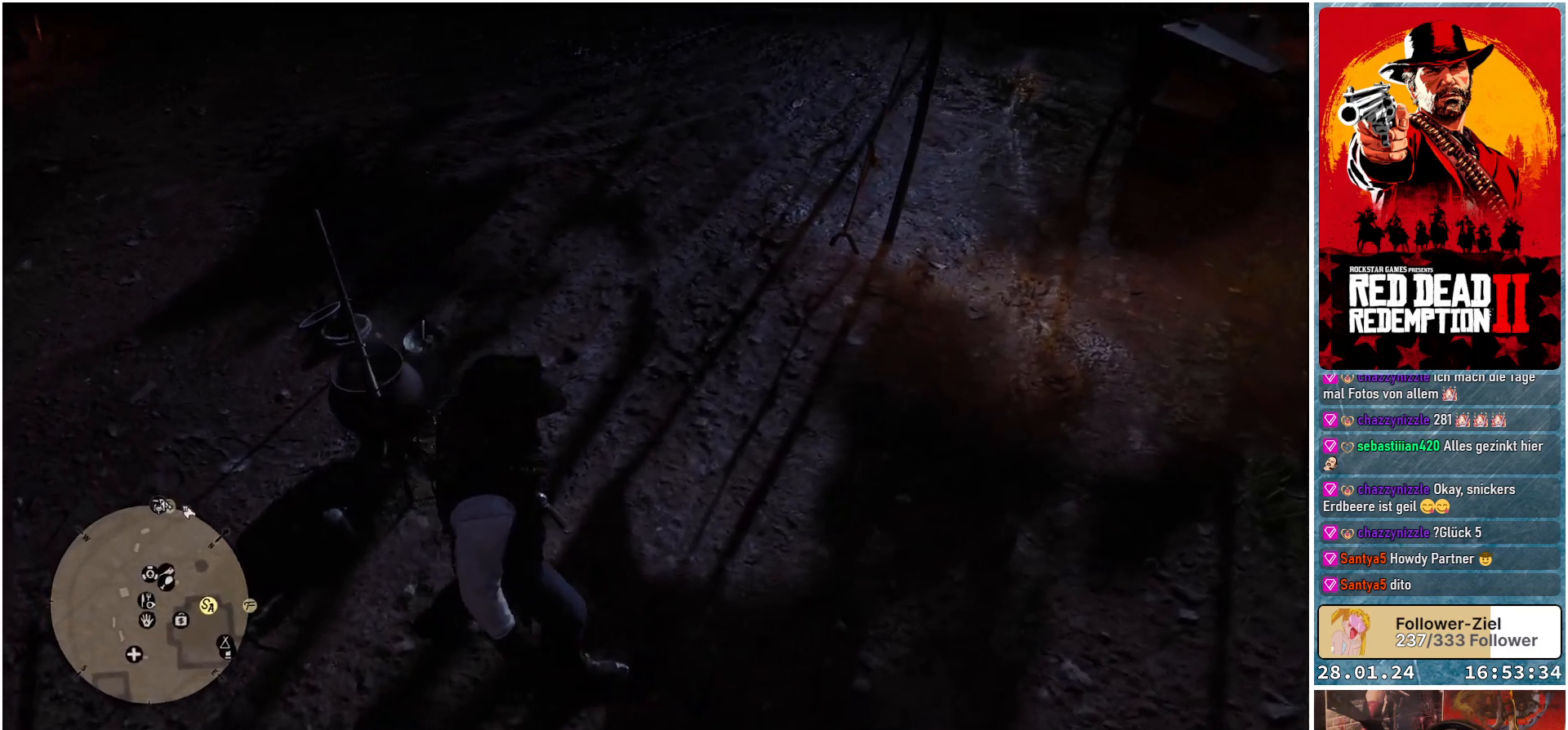
{"buttons": [], "left_stick": "up-right", "right_stick": "left", "events": []}
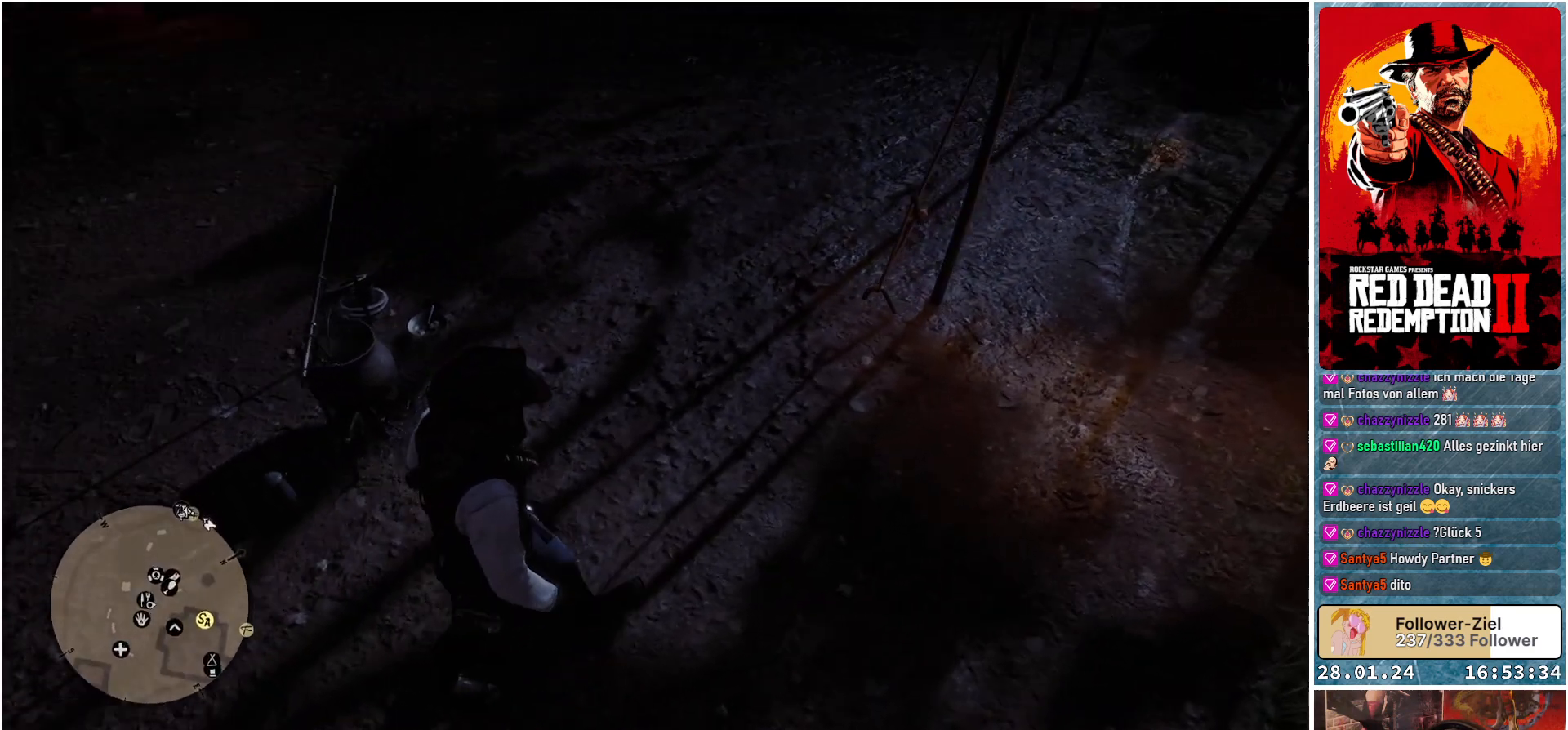
{"buttons": [], "left_stick": "up", "right_stick": "left", "events": [[317, "left_stick", "up"]]}
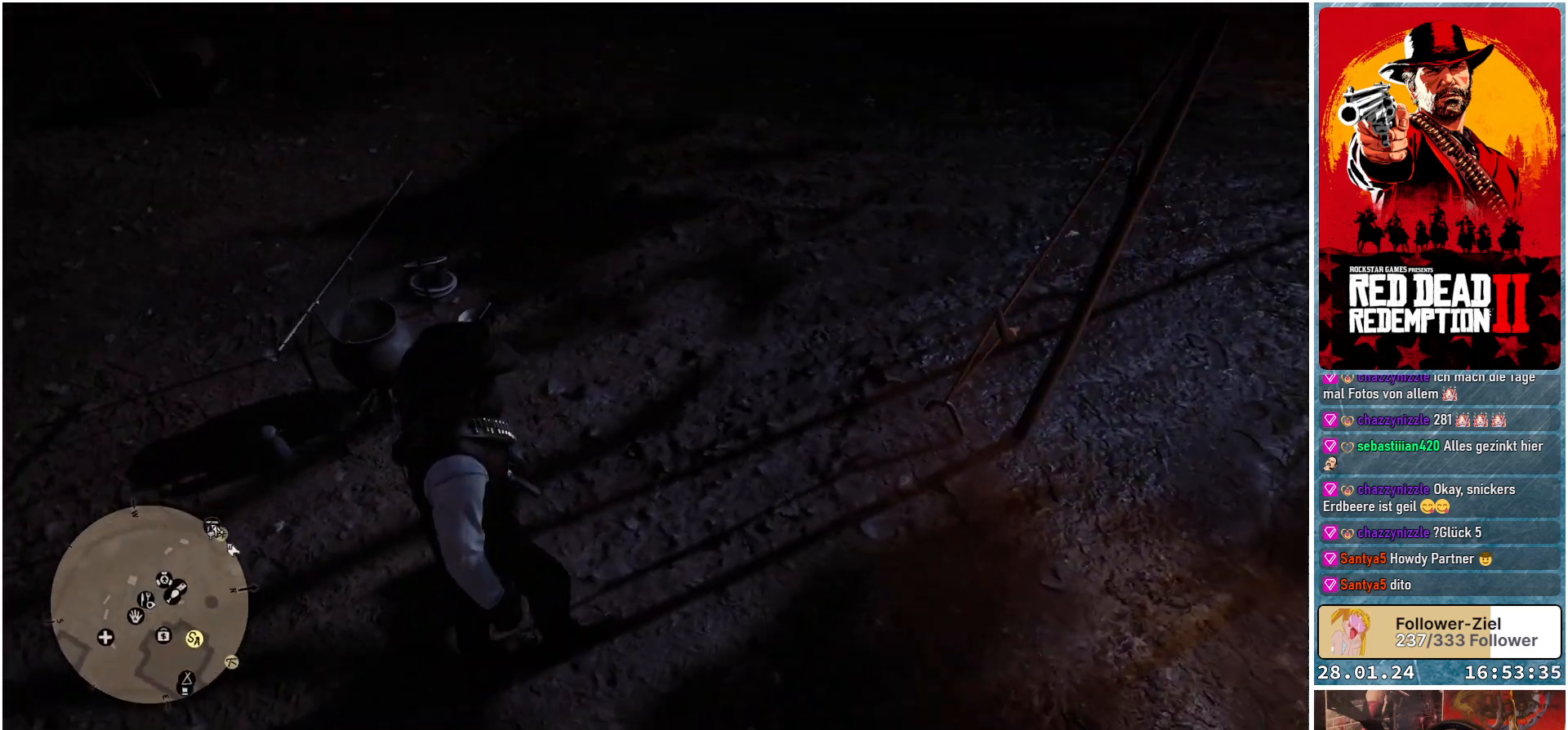
{"buttons": [], "left_stick": "up", "right_stick": "left", "events": []}
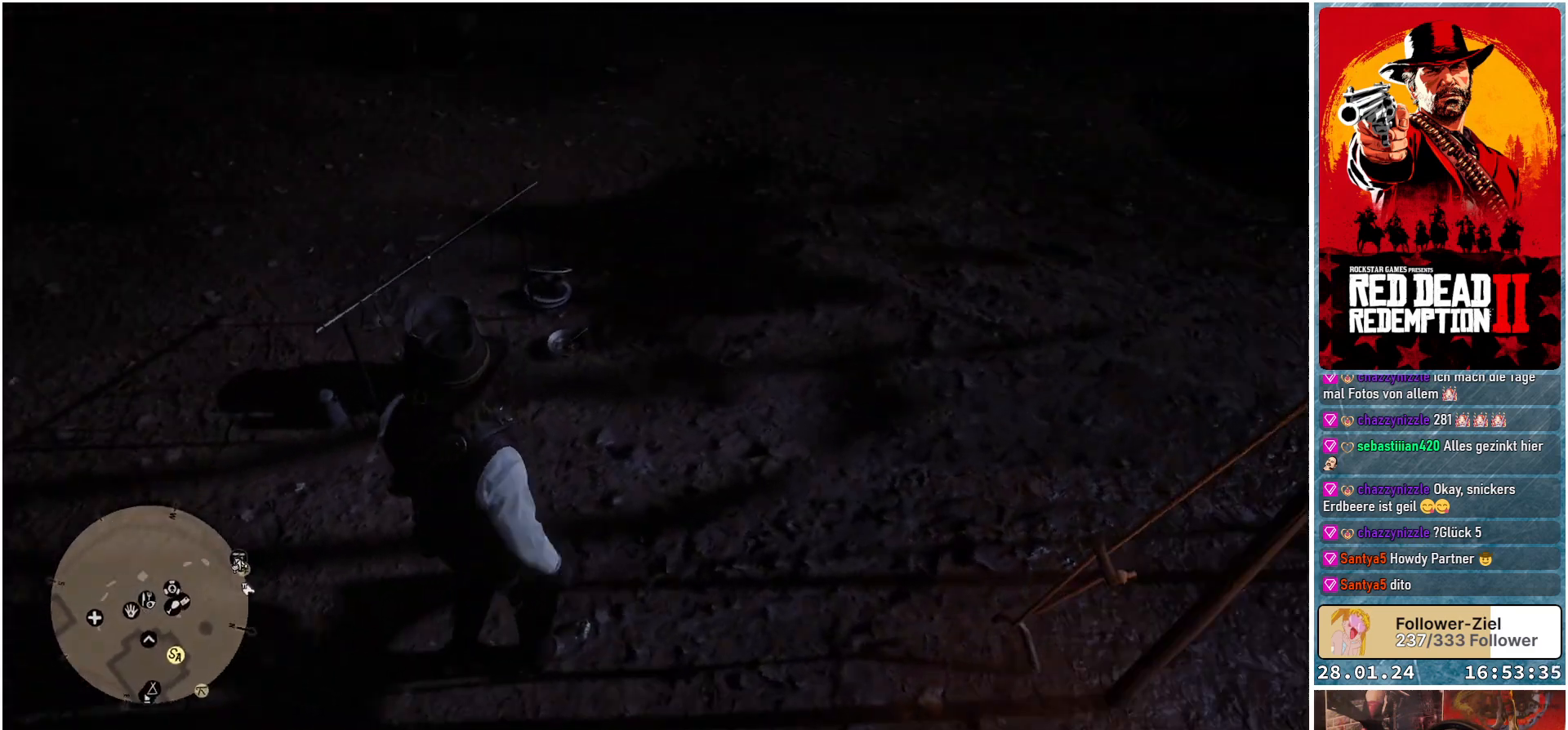
{"buttons": [], "left_stick": "center", "right_stick": "left", "events": [[417, "left_stick", "center"]]}
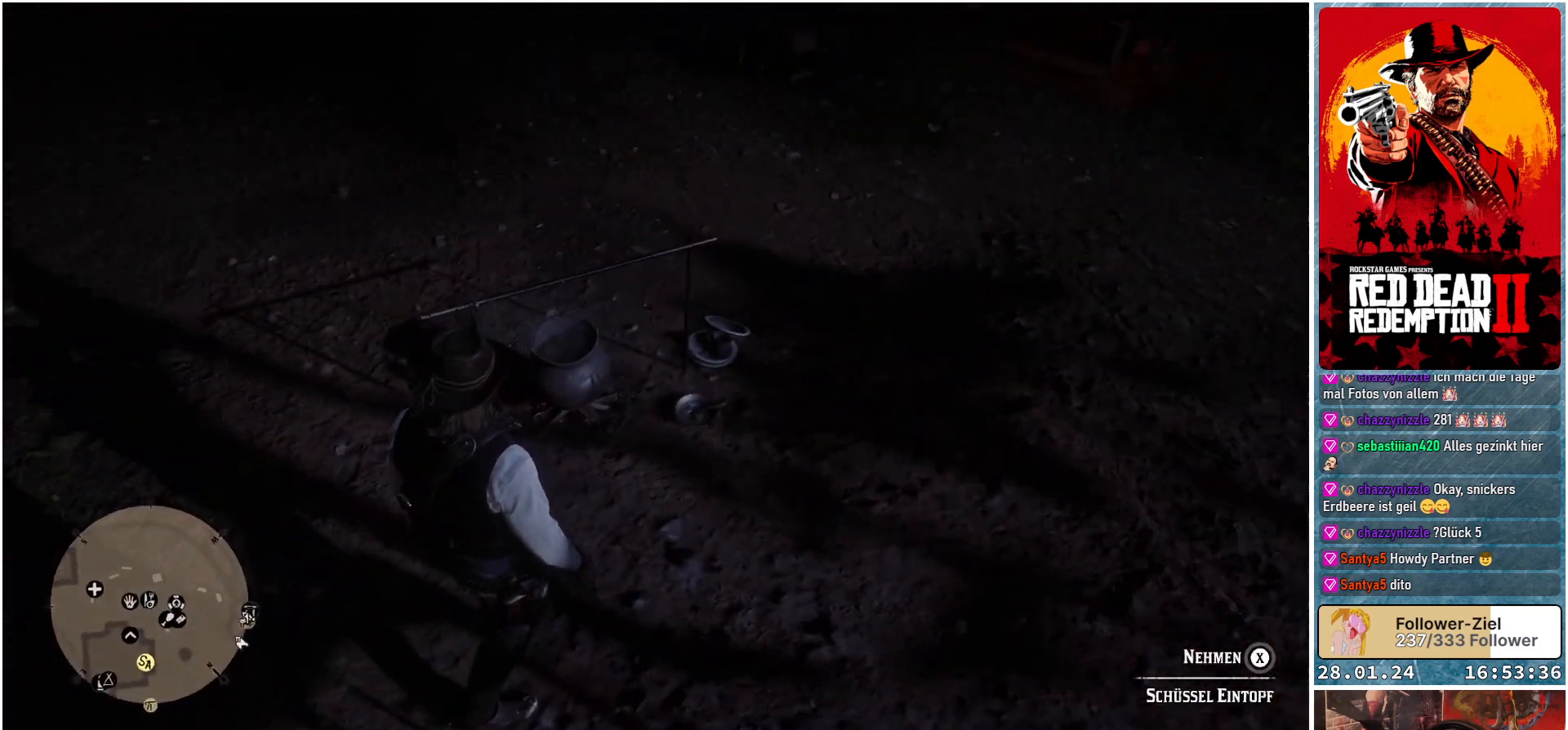
{"buttons": ["X"], "left_stick": "center", "right_stick": "center", "events": [[34, "right_stick", "center"], [267, "X", "down"]]}
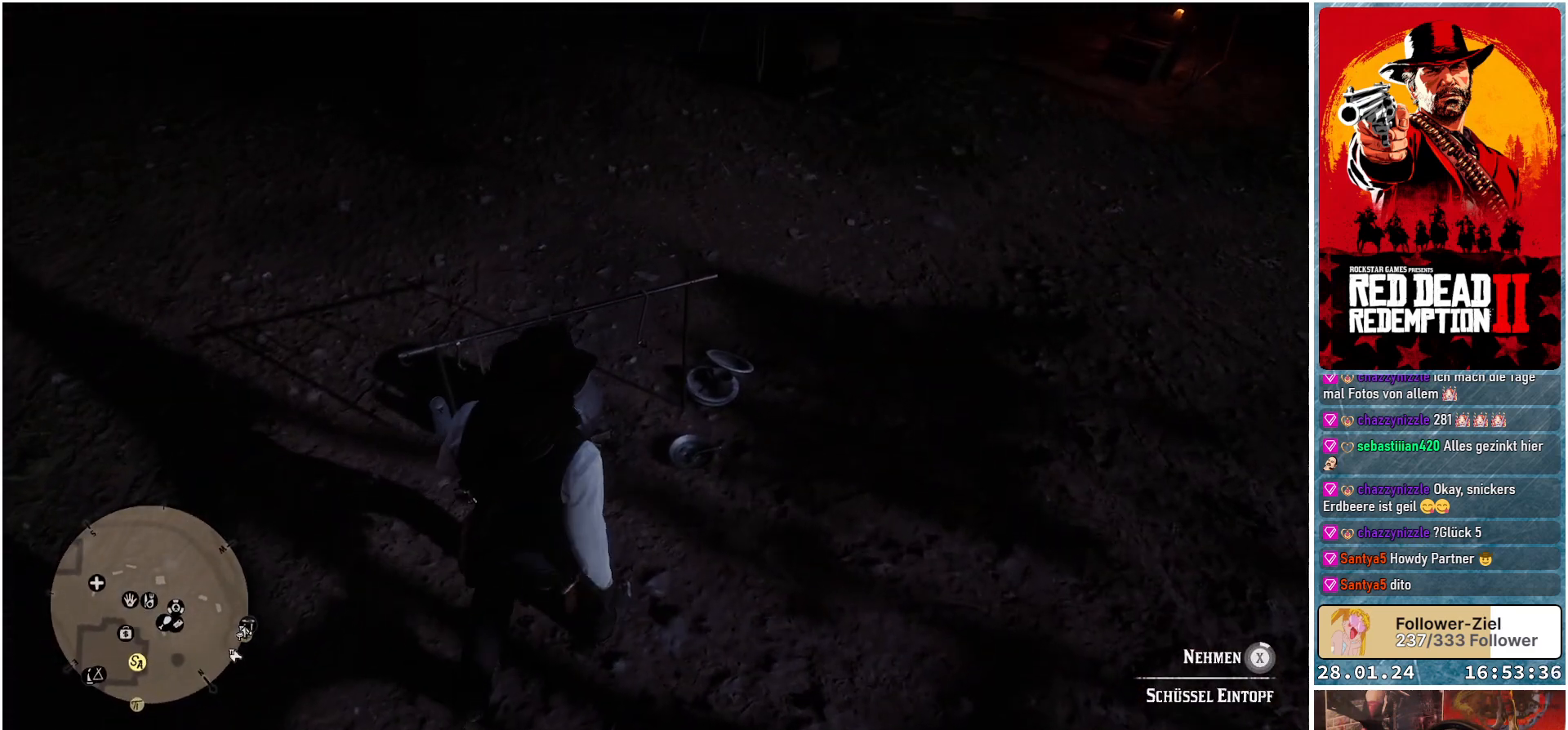
{"buttons": ["X"], "left_stick": "center", "right_stick": "center", "events": []}
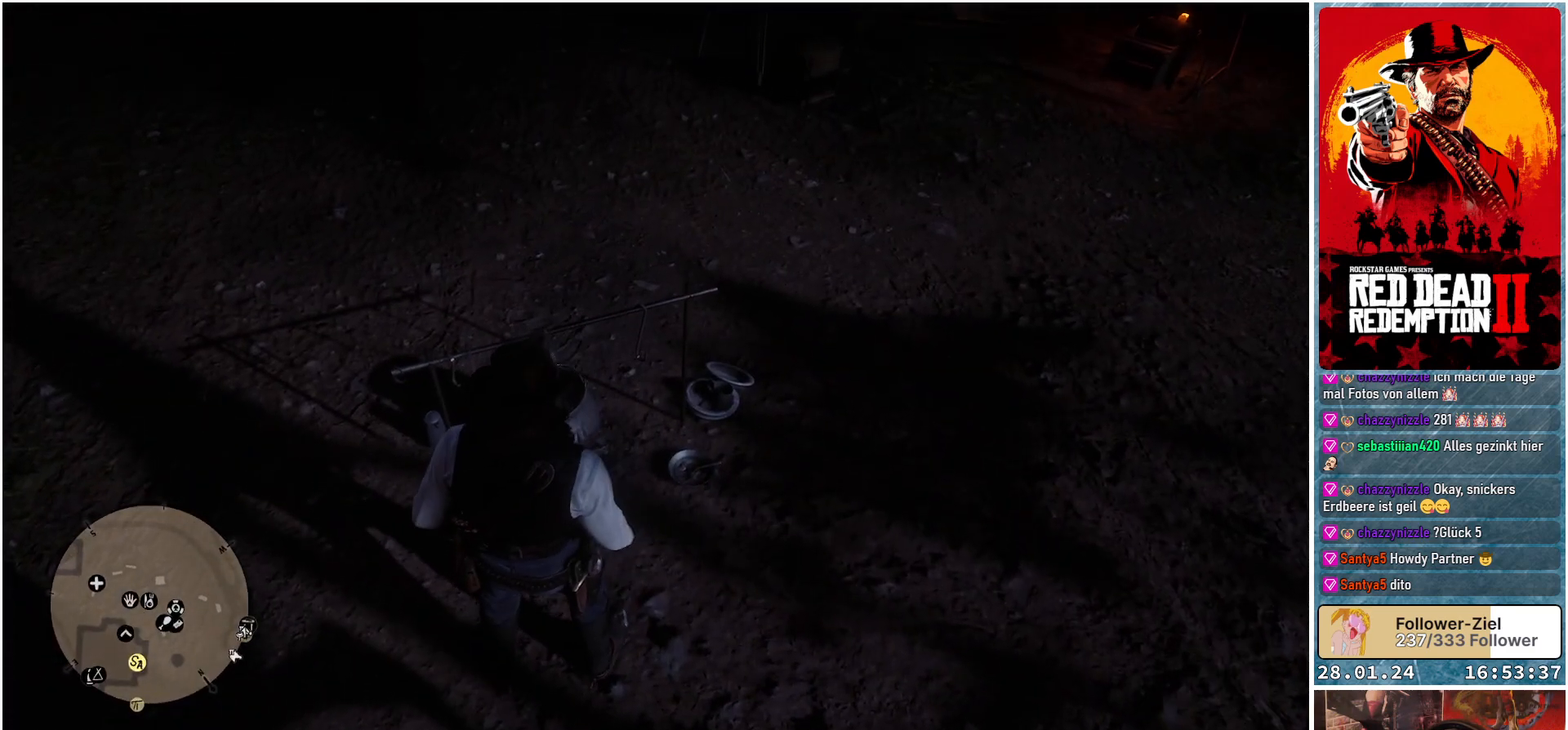
{"buttons": [], "left_stick": "center", "right_stick": "center", "events": [[200, "X", "up"]]}
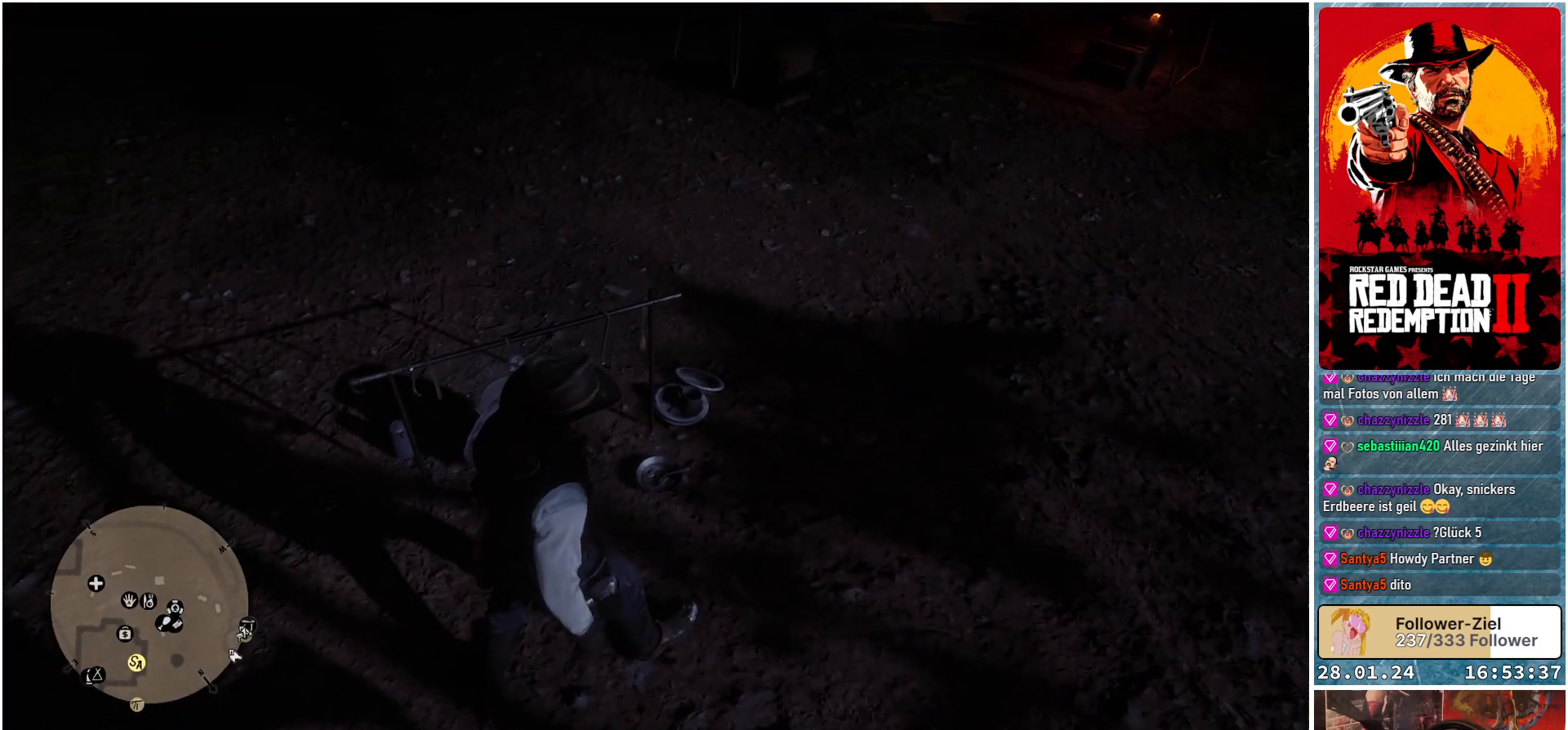
{"buttons": [], "left_stick": "center", "right_stick": "left", "events": [[134, "right_stick", "left"]]}
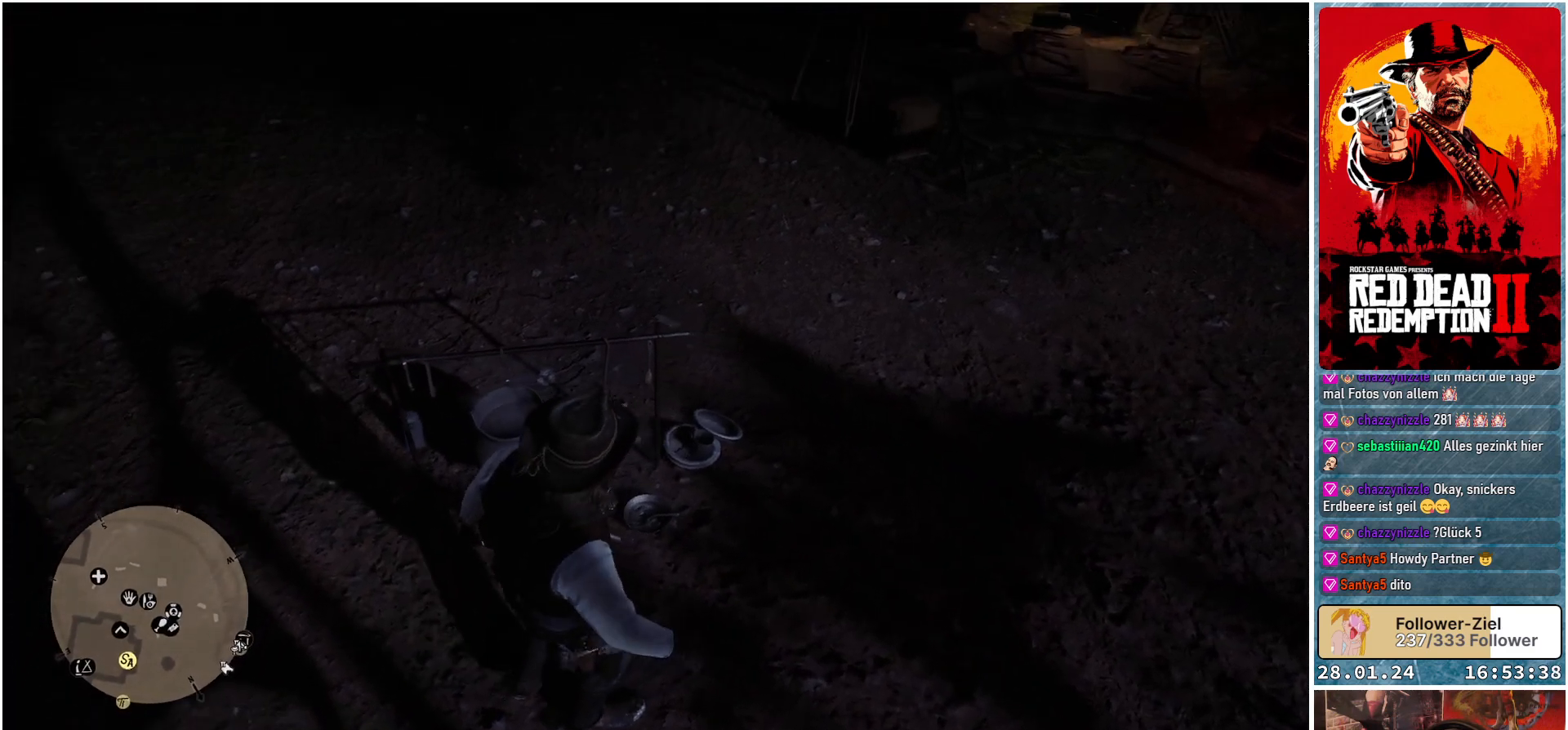
{"buttons": [], "left_stick": "center", "right_stick": "center", "events": [[417, "right_stick", "center"]]}
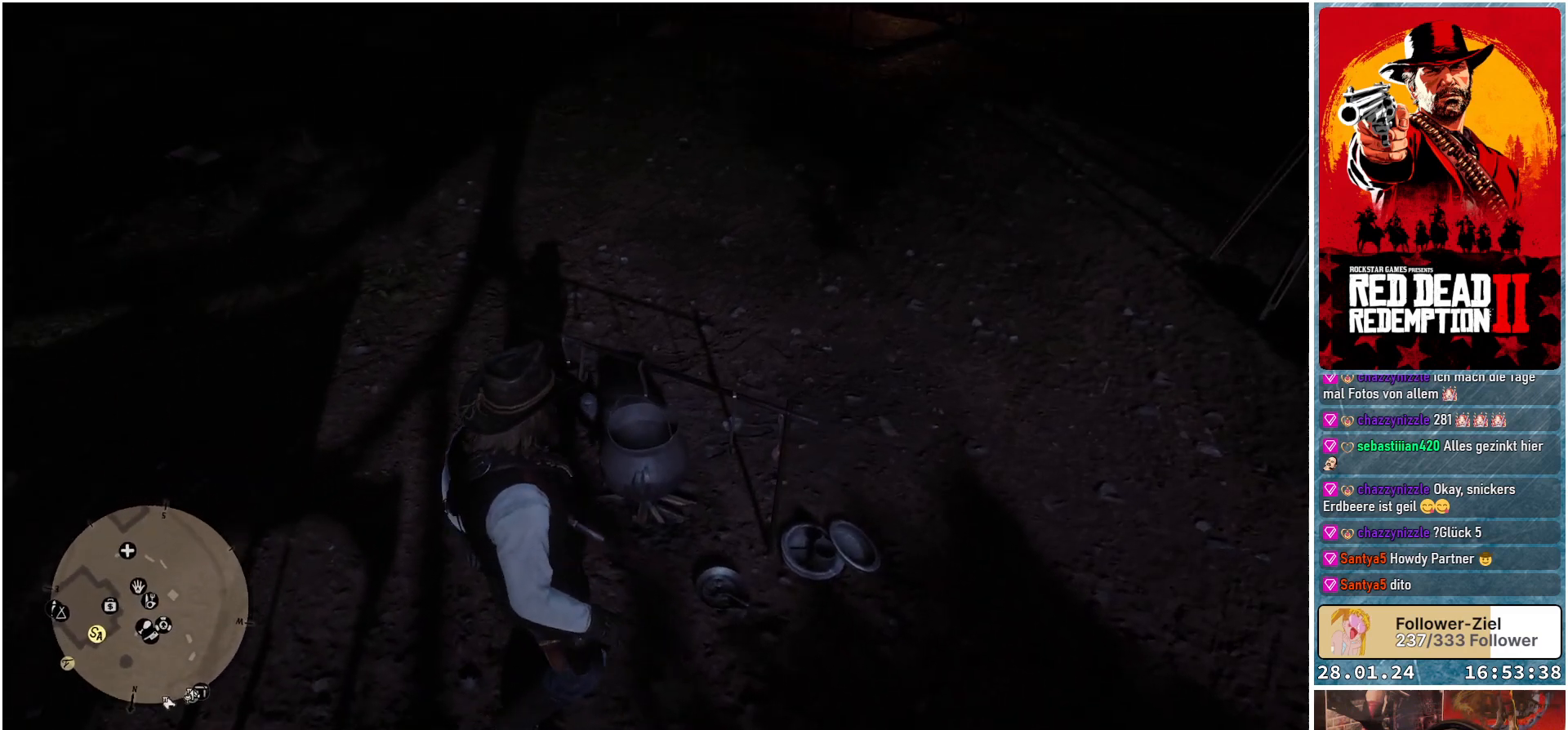
{"buttons": [], "left_stick": "center", "right_stick": "center", "events": []}
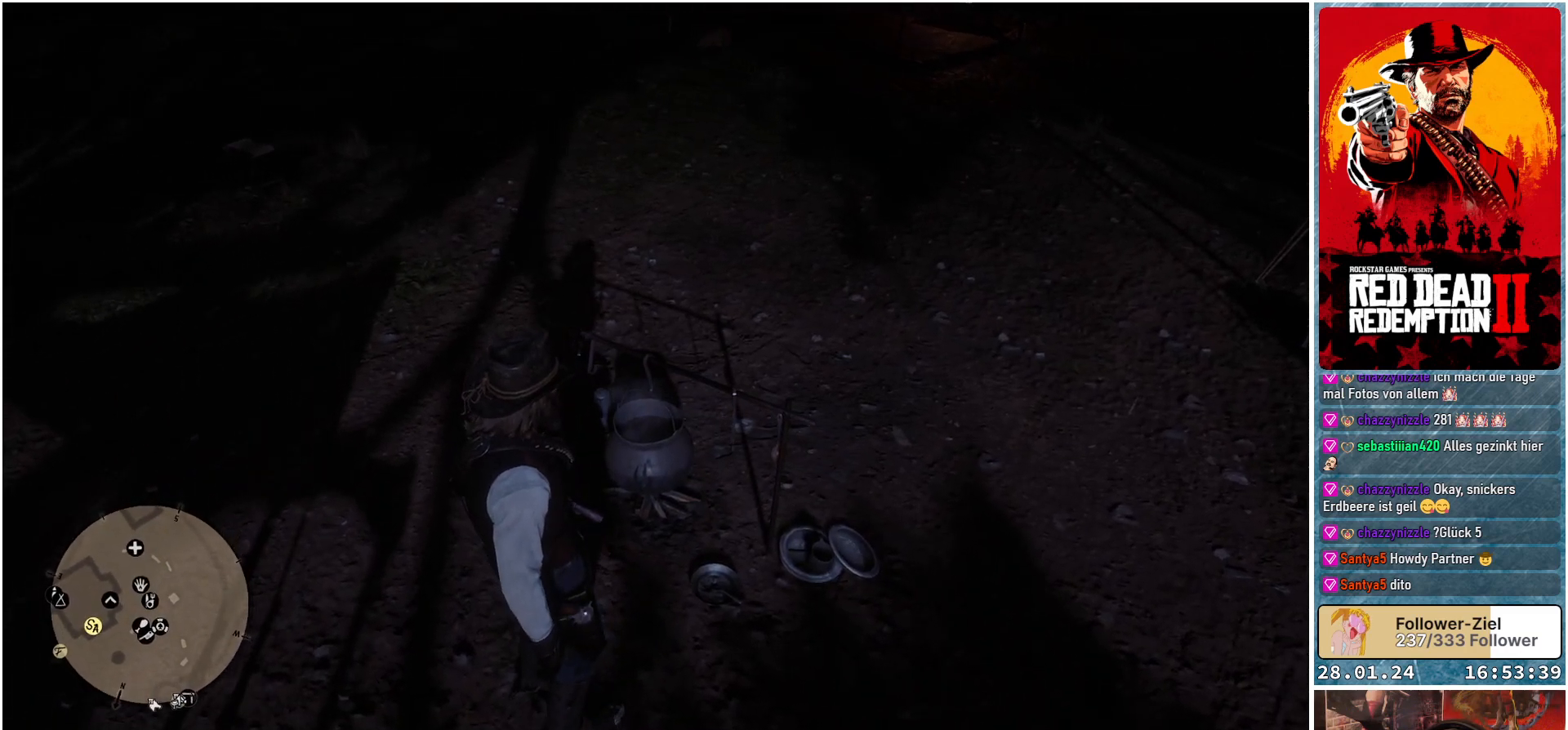
{"buttons": [], "left_stick": "center", "right_stick": "center", "events": []}
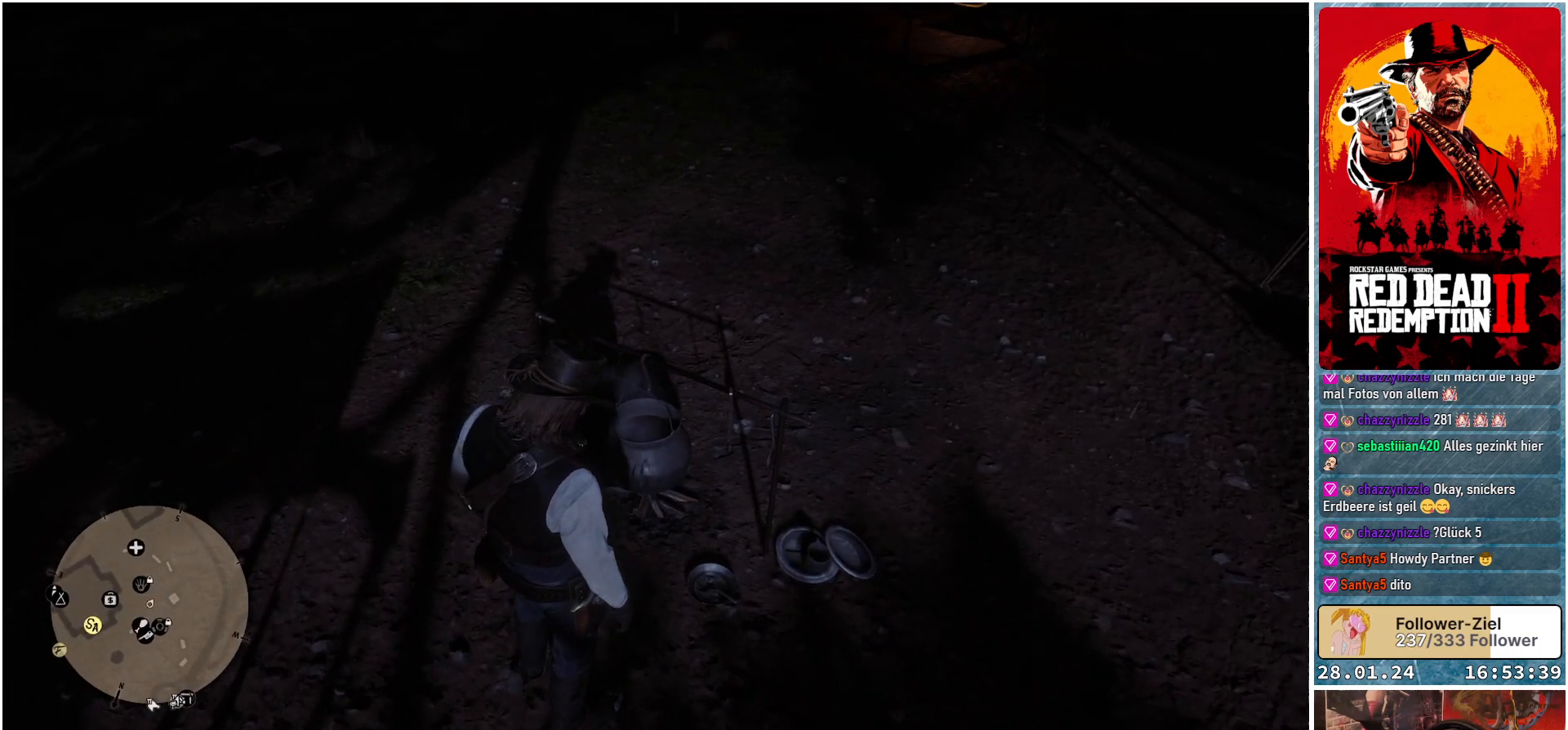
{"buttons": [], "left_stick": "center", "right_stick": "center", "events": []}
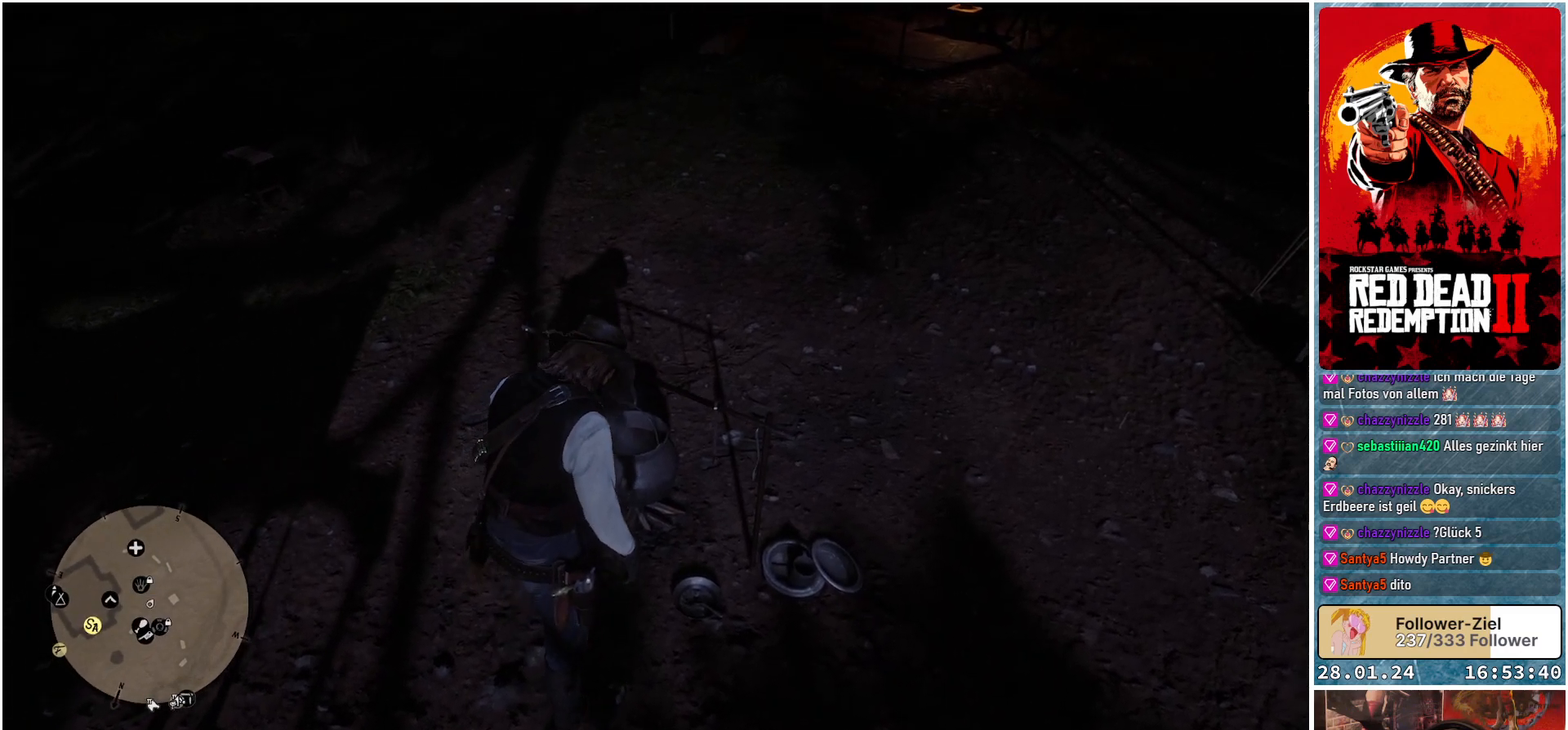
{"buttons": [], "left_stick": "center", "right_stick": "center", "events": []}
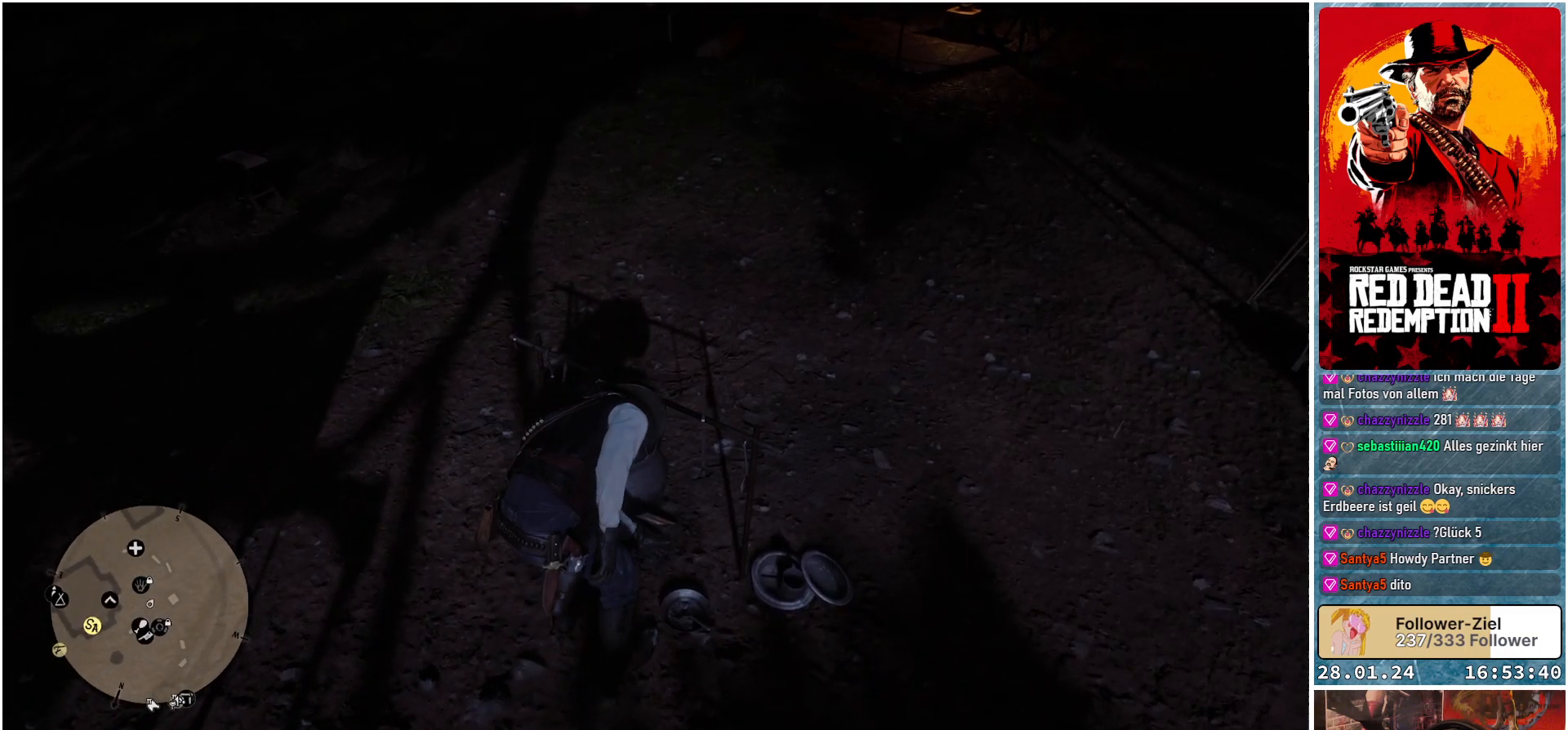
{"buttons": [], "left_stick": "center", "right_stick": "center", "events": []}
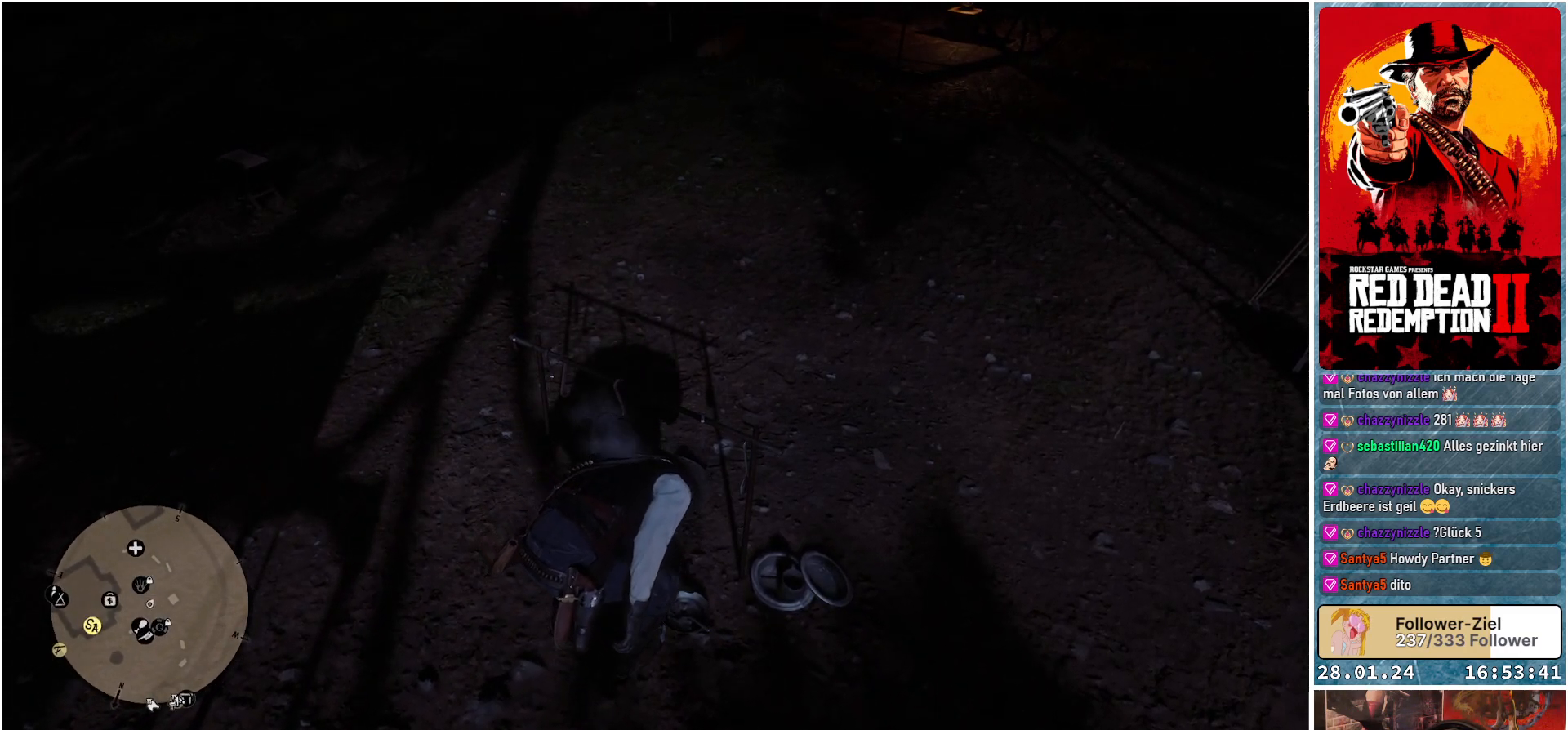
{"buttons": [], "left_stick": "center", "right_stick": "center", "events": []}
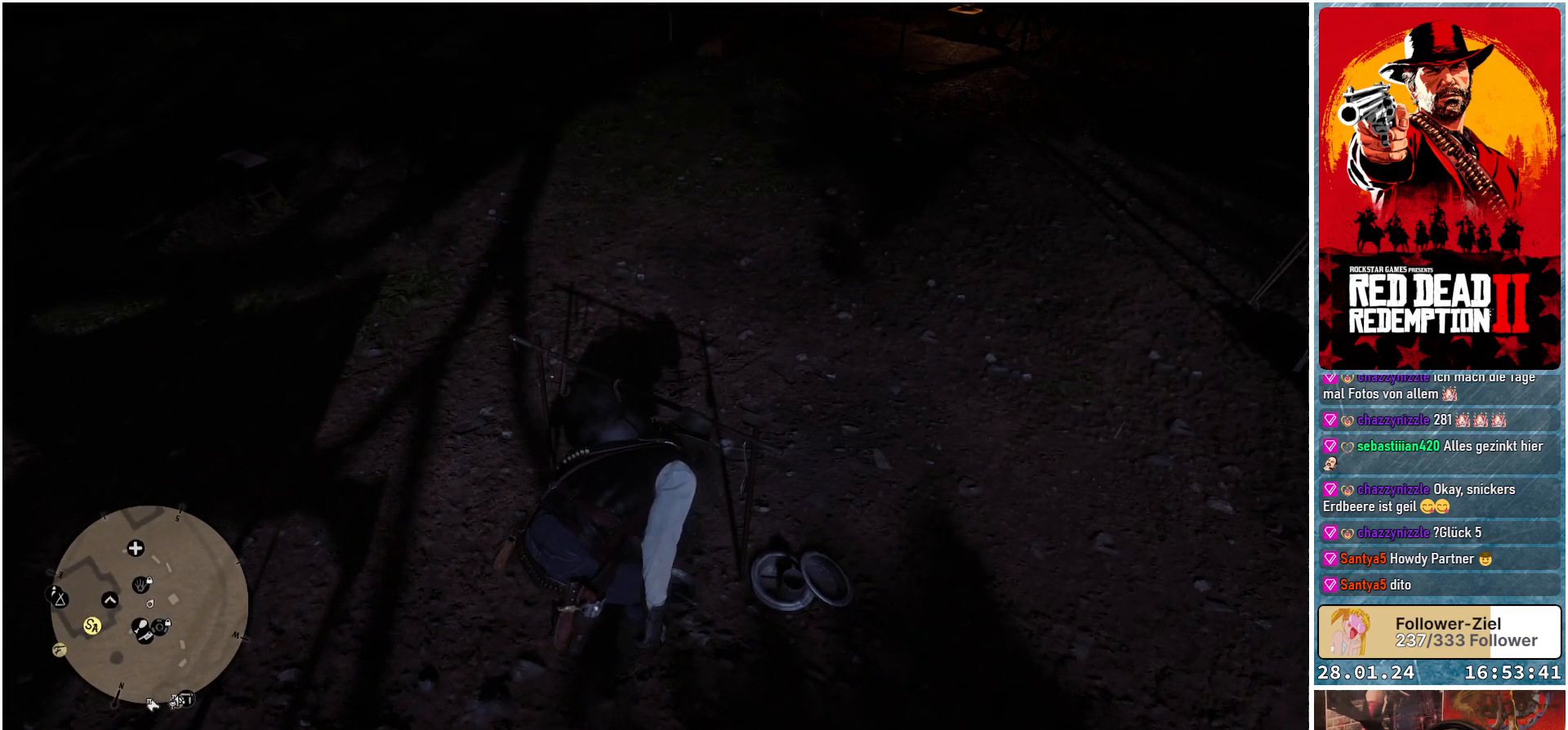
{"buttons": [], "left_stick": "center", "right_stick": "center", "events": []}
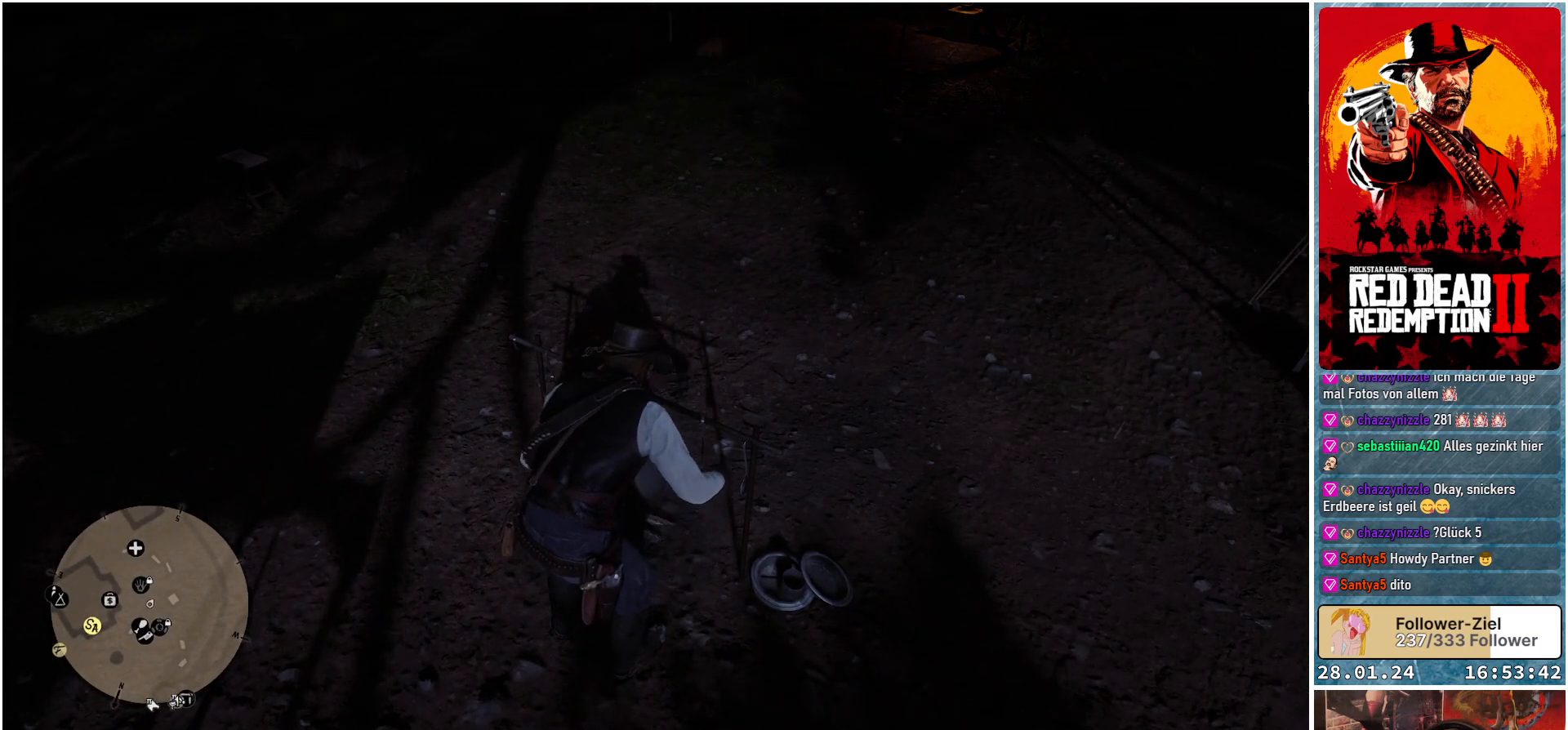
{"buttons": [], "left_stick": "center", "right_stick": "center", "events": [[33, "left_stick", "up-left"], [450, "left_stick", "center"]]}